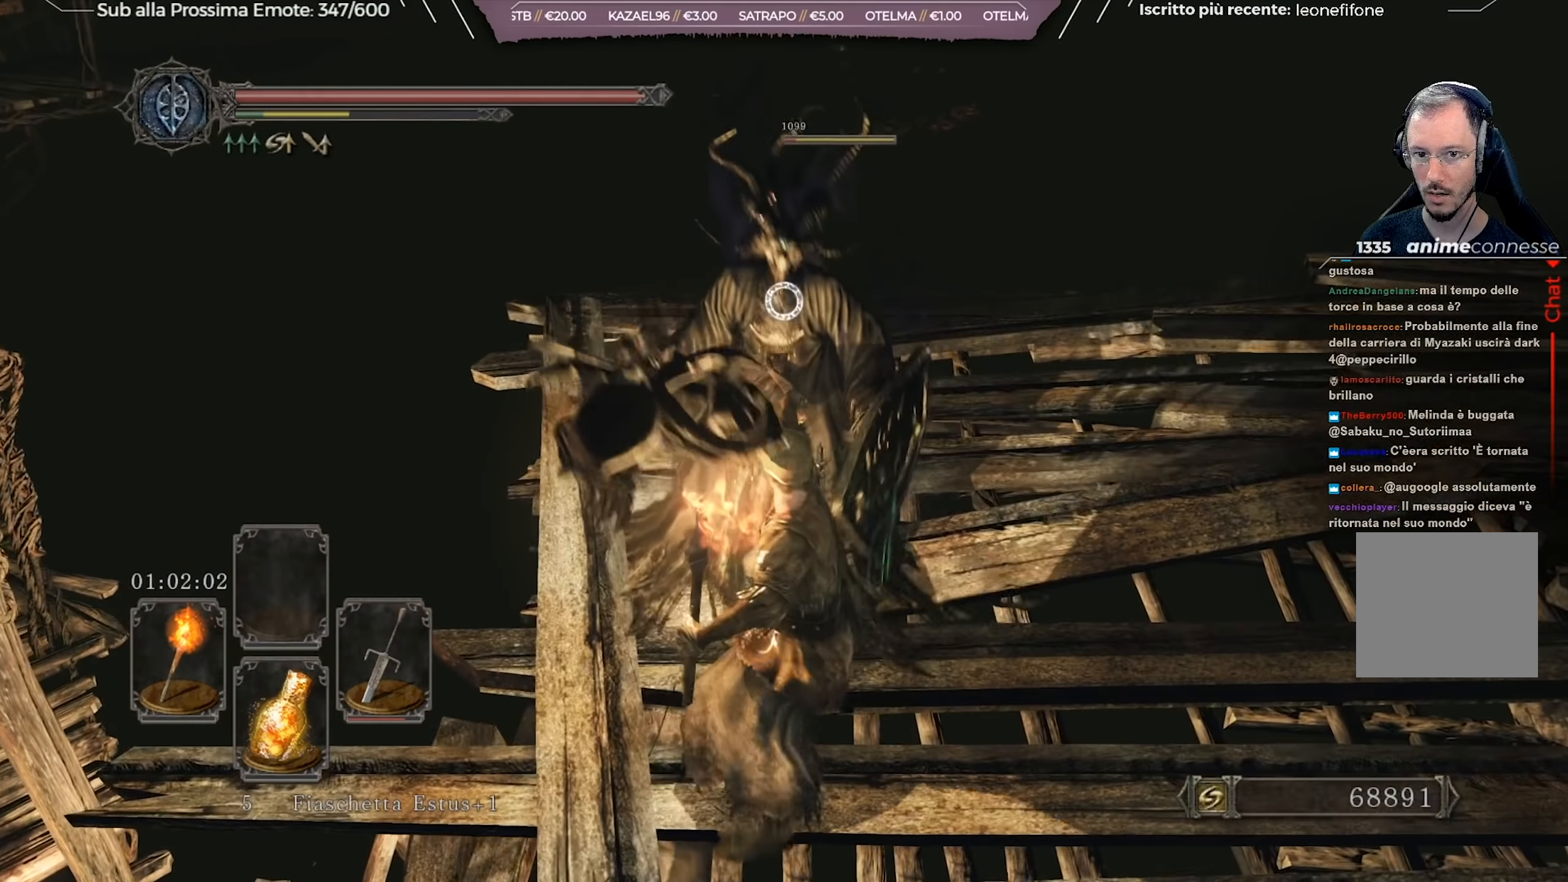
Gameplay with a controller (Xbox layout); each line is a JSON object with the inputs held at the frame after it. "events" lists button and stick changes between this image and that frame as [ms after this image, input, new state], when the widget could be followed in between.
{"buttons": [], "left_stick": "up-right", "right_stick": "center", "events": [[234, "R2", "down"], [334, "R2", "up"], [418, "R2", "down"], [434, "left_stick", "up-right"], [468, "R2", "up"]]}
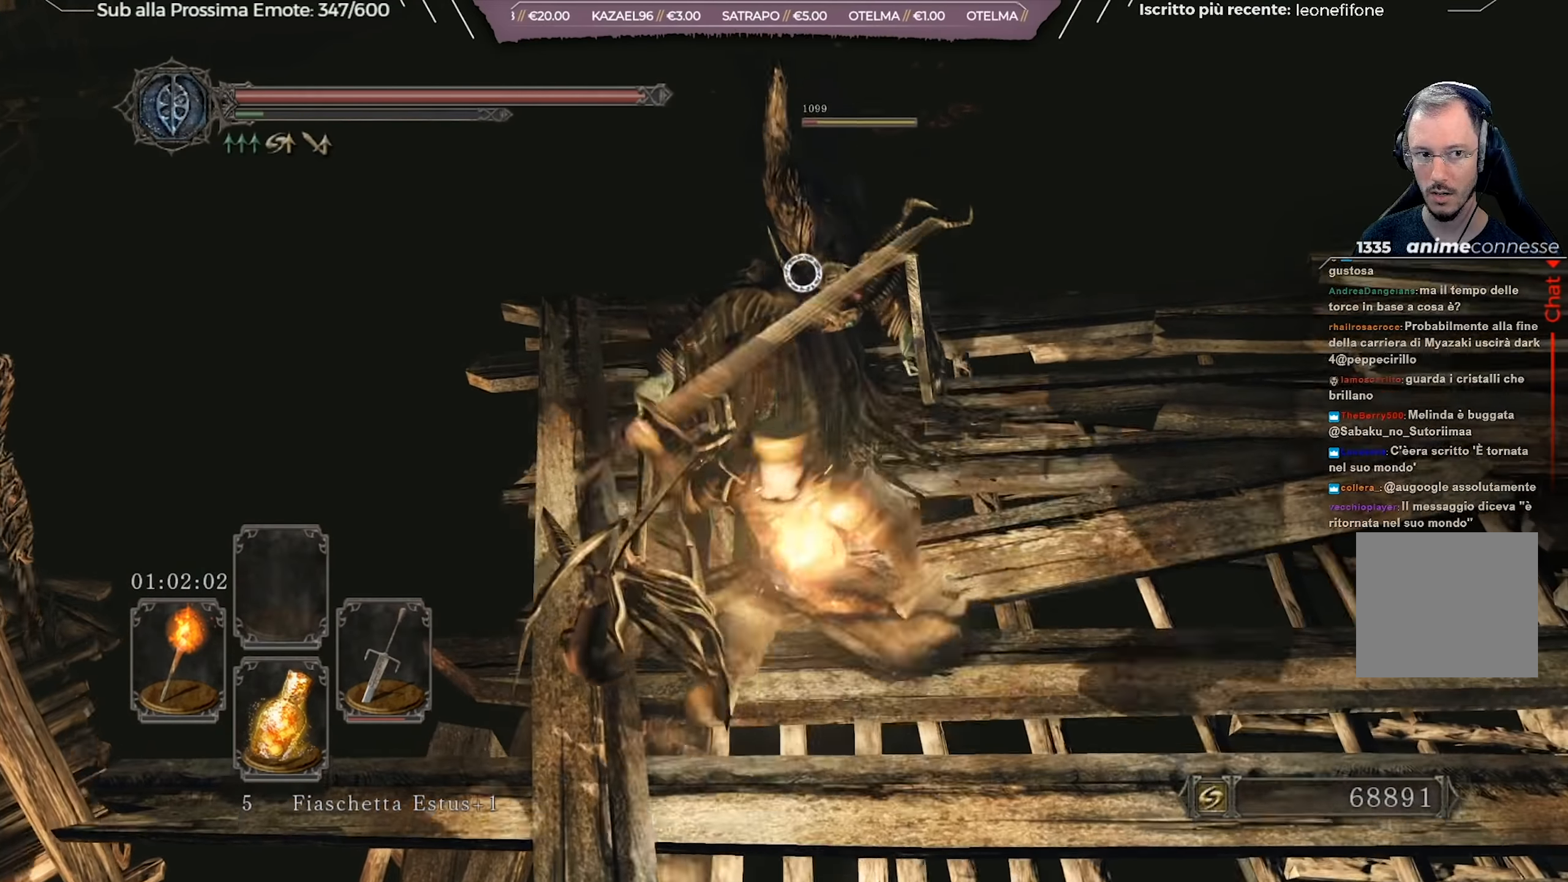
{"buttons": ["R3"], "left_stick": "up-right", "right_stick": "right", "events": [[50, "R2", "down"], [67, "R2", "up"], [450, "R3", "down"], [450, "right_stick", "right"]]}
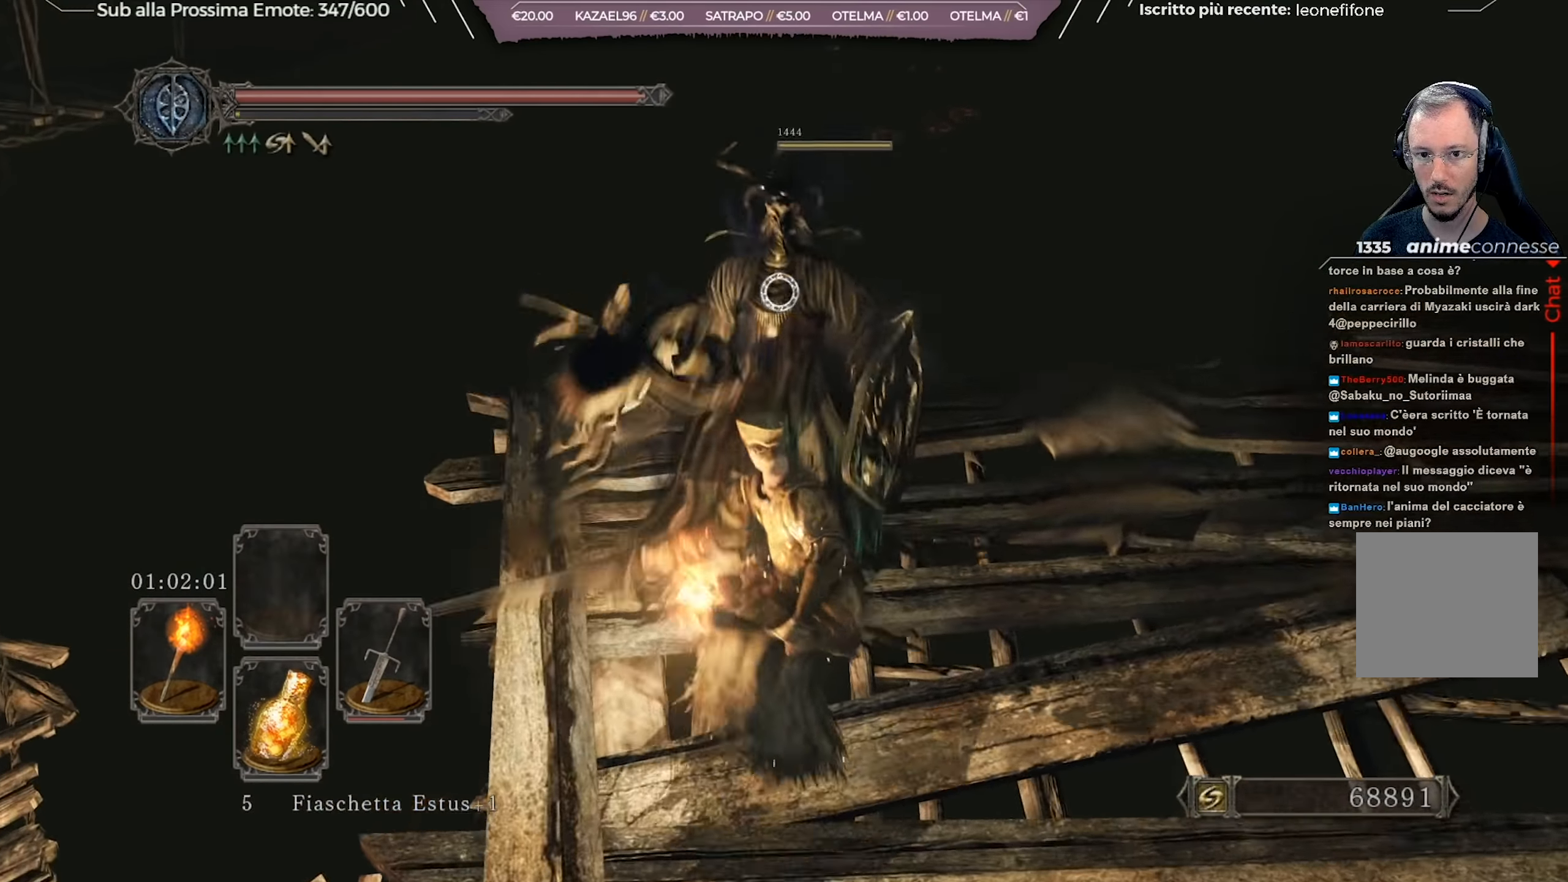
{"buttons": [], "left_stick": "center", "right_stick": "up-right", "events": [[84, "R3", "up"], [234, "left_stick", "center"], [367, "right_stick", "center"], [501, "right_stick", "up-right"]]}
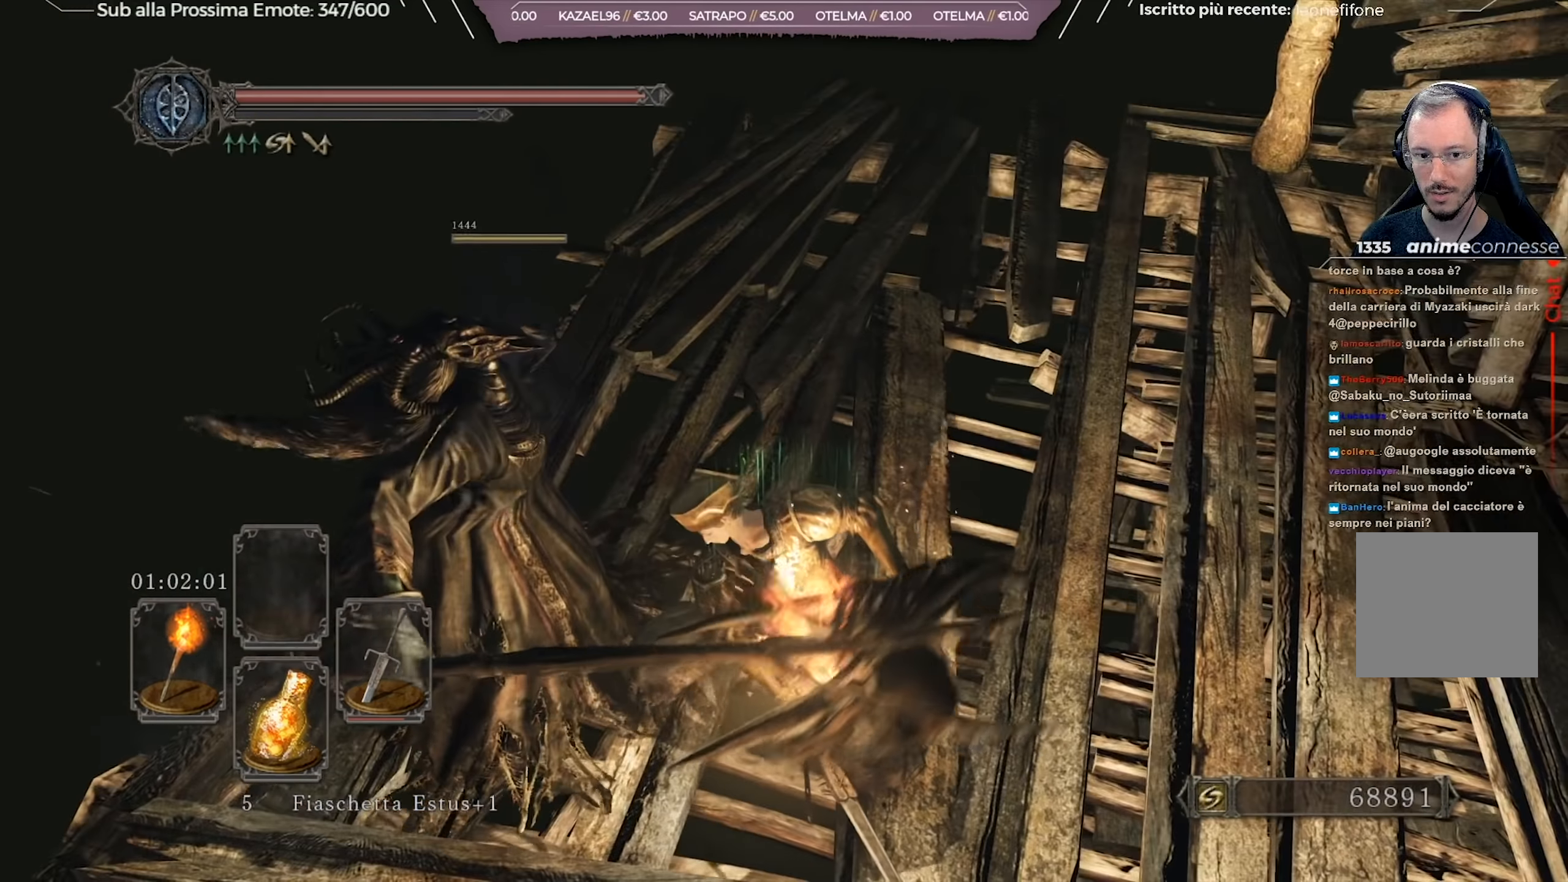
{"buttons": [], "left_stick": "center", "right_stick": "center", "events": [[217, "right_stick", "center"]]}
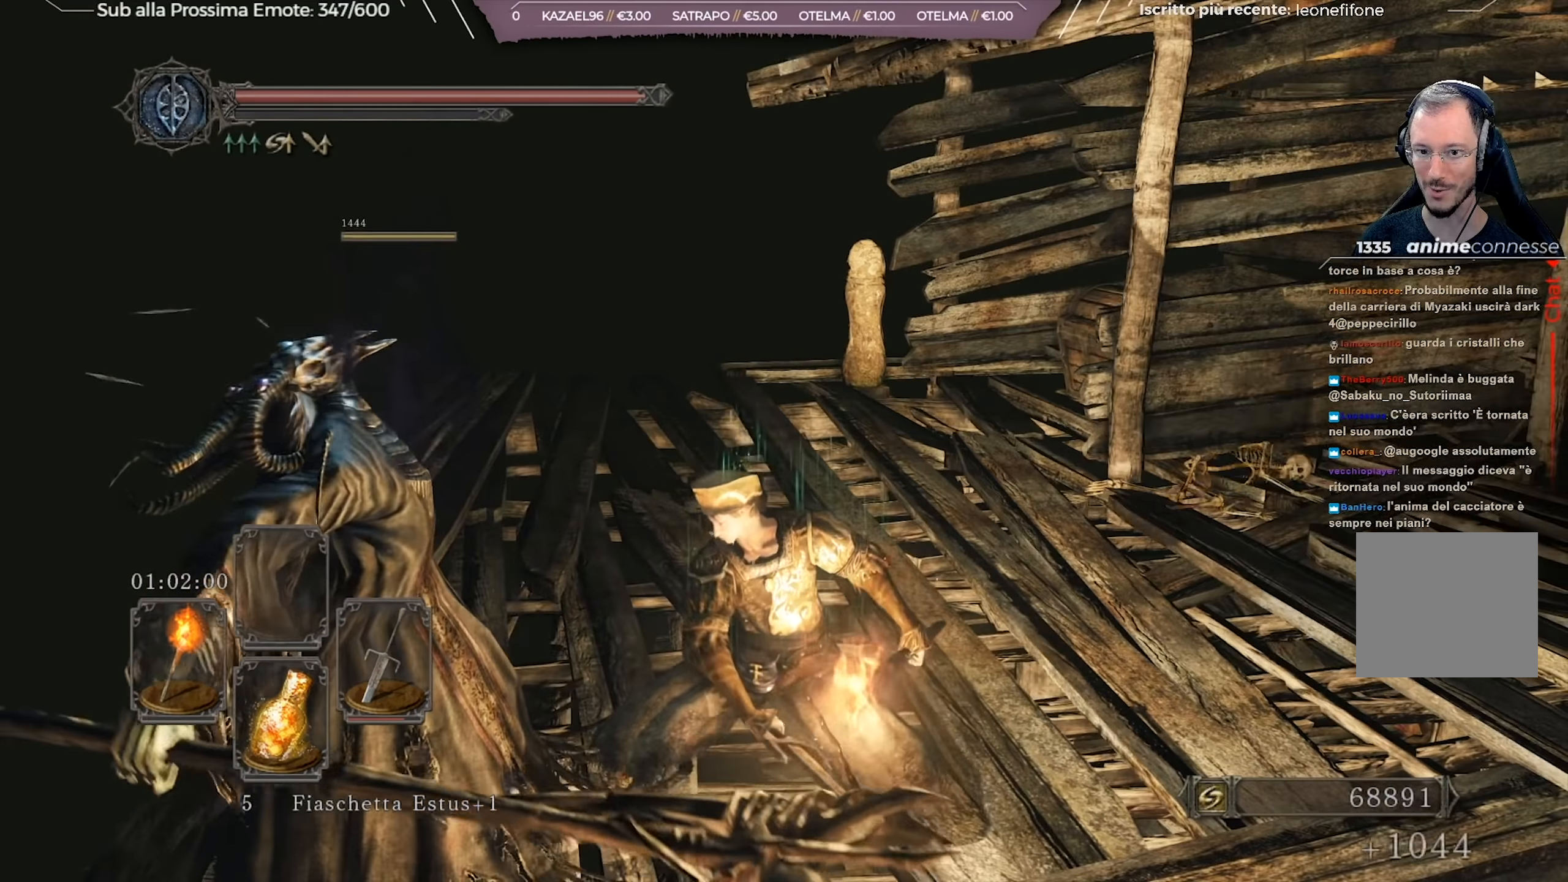
{"buttons": [], "left_stick": "up-left", "right_stick": "center", "events": [[167, "left_stick", "up"], [267, "right_stick", "down-right"], [384, "left_stick", "up-left"], [484, "right_stick", "center"]]}
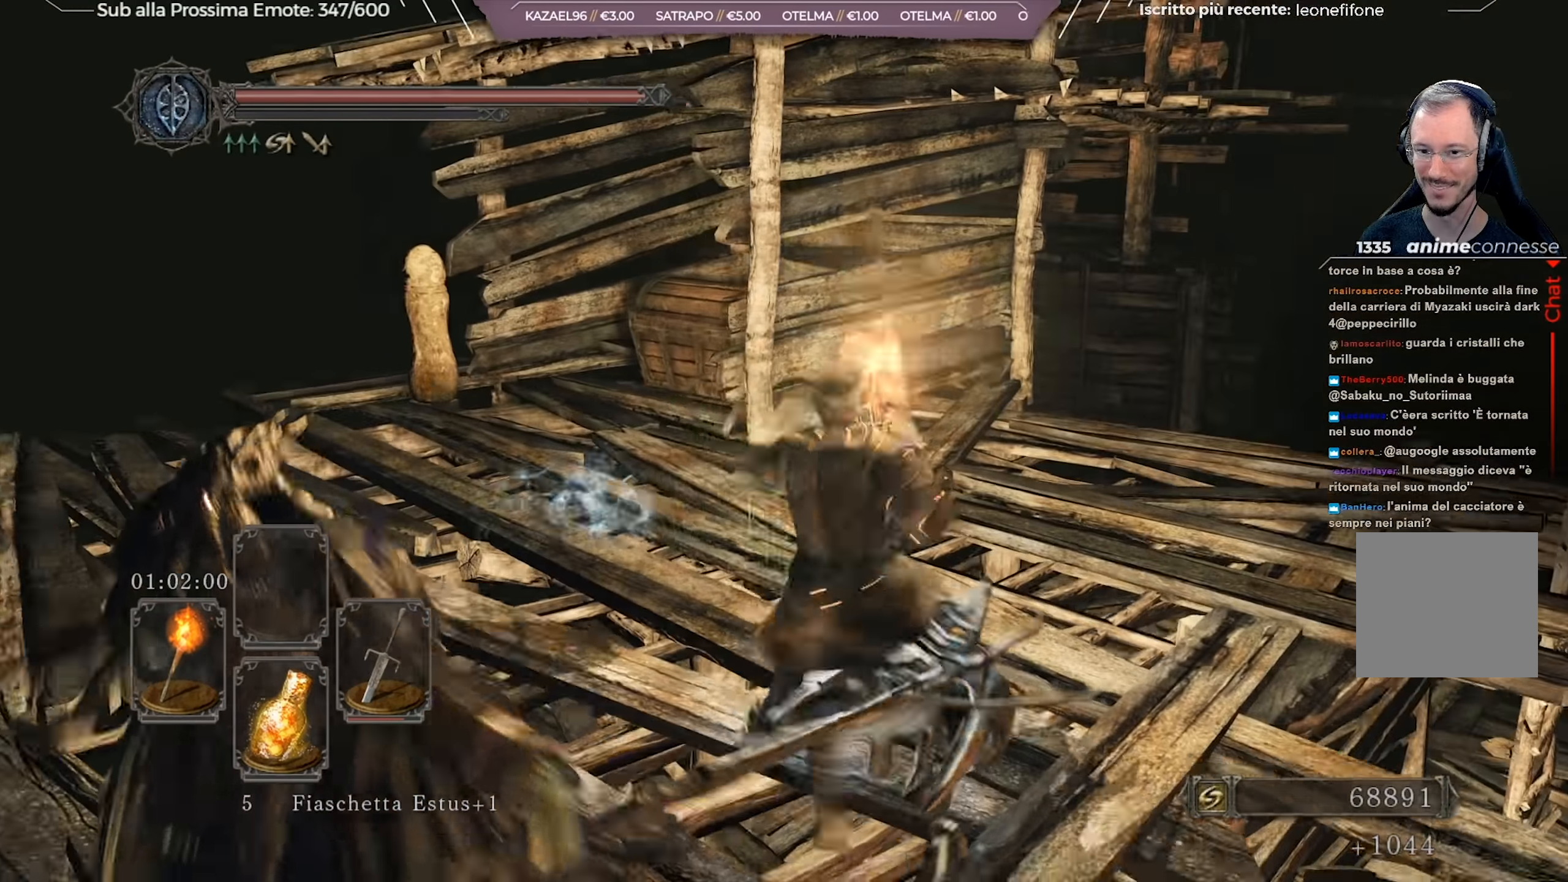
{"buttons": [], "left_stick": "up-left", "right_stick": "down-right", "events": [[183, "right_stick", "down-right"]]}
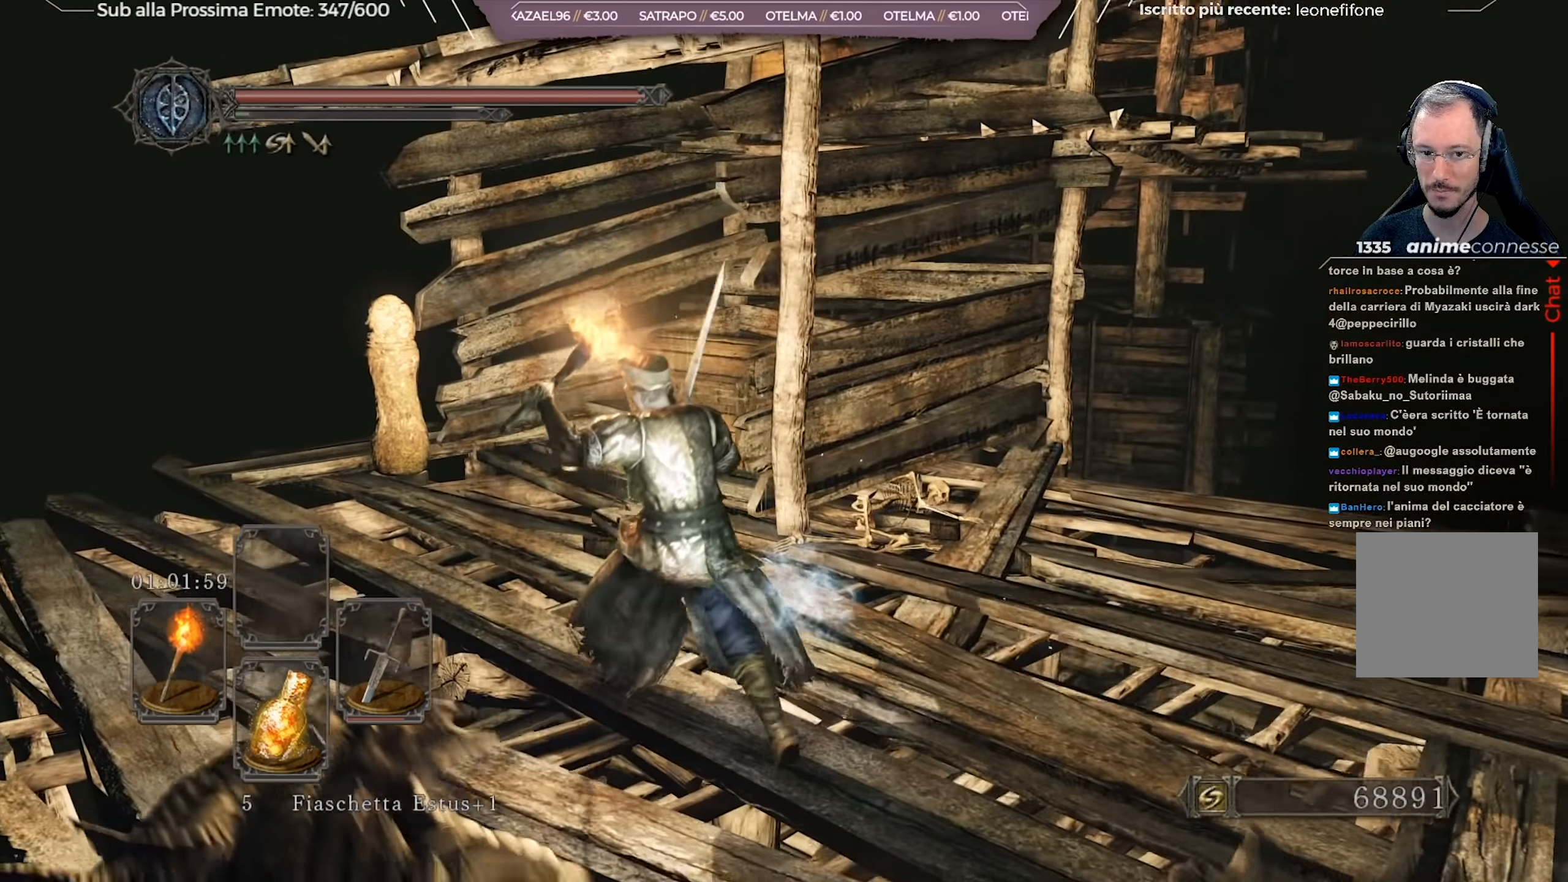
{"buttons": [], "left_stick": "up", "right_stick": "down-right", "events": [[234, "left_stick", "up"]]}
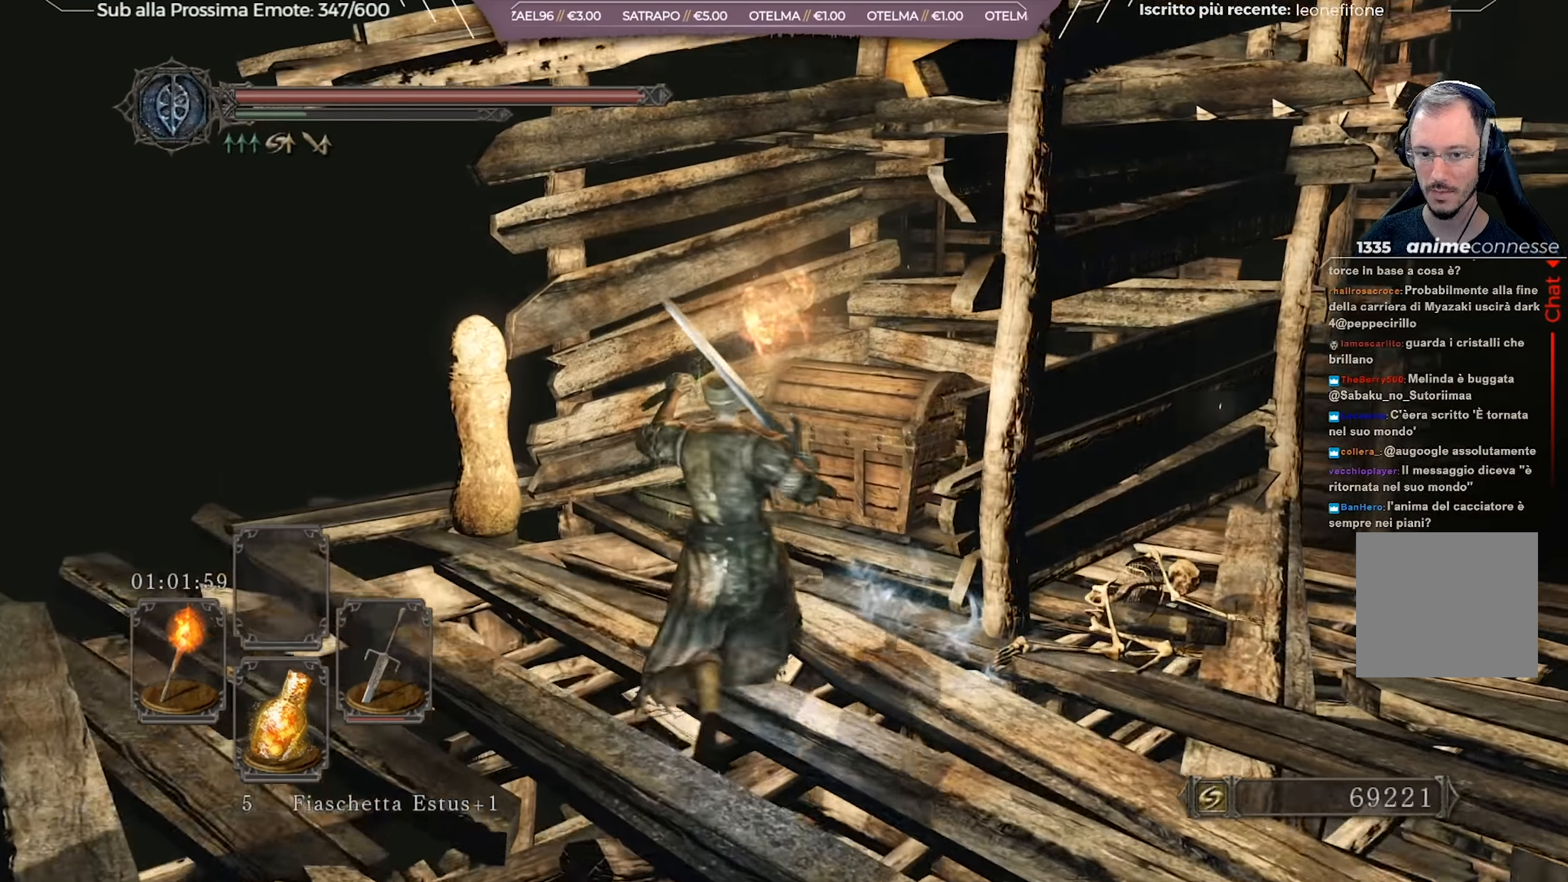
{"buttons": [], "left_stick": "up", "right_stick": "center", "events": [[267, "right_stick", "center"]]}
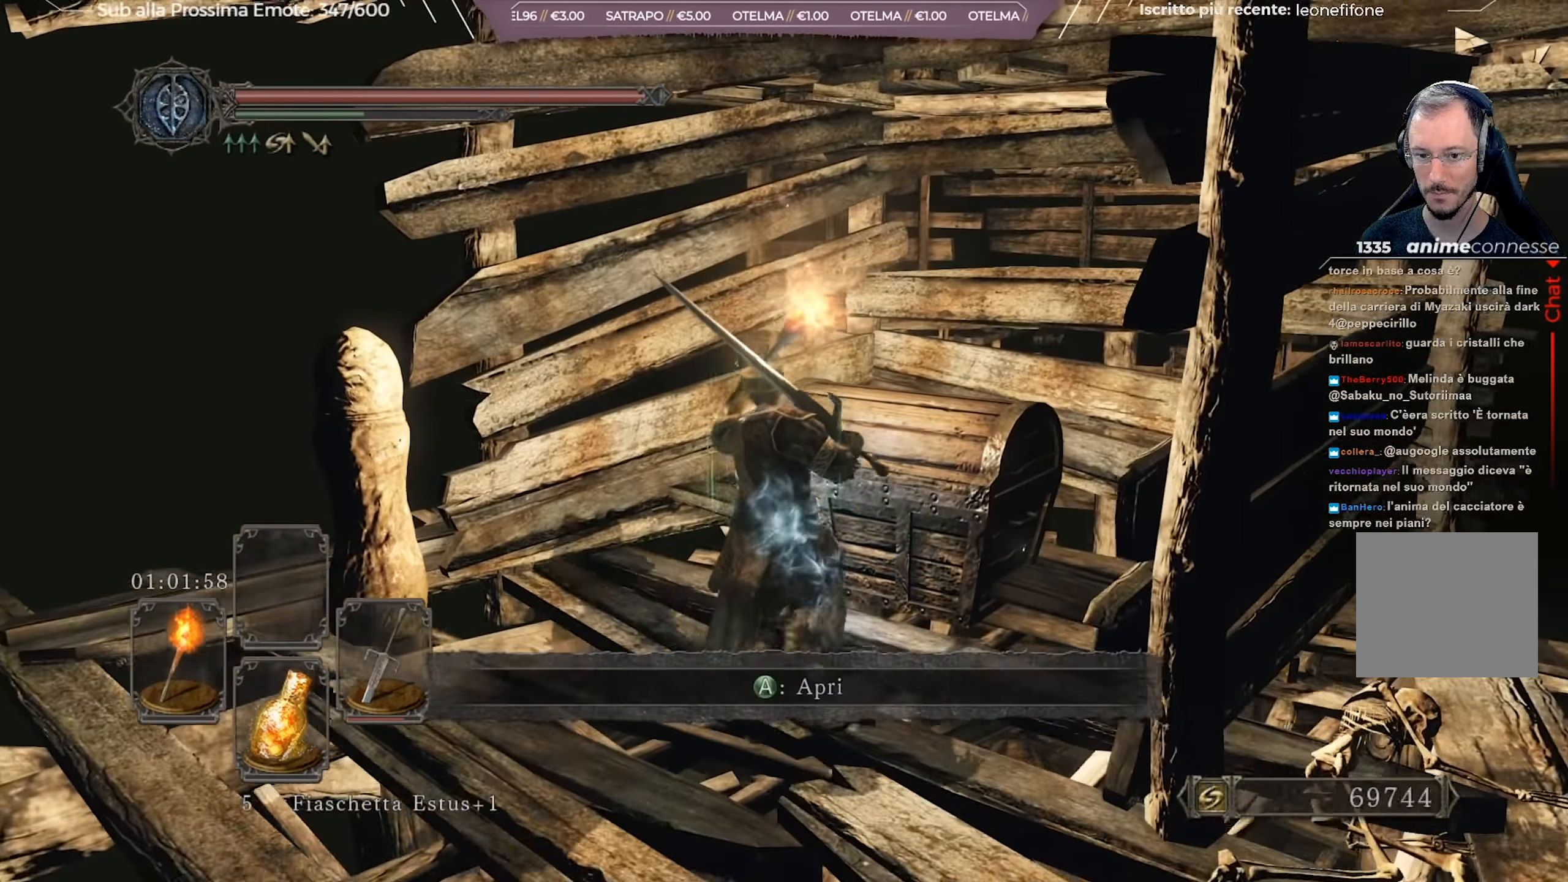
{"buttons": [], "left_stick": "center", "right_stick": "right", "events": [[17, "A", "down"], [84, "A", "up"], [134, "A", "down"], [217, "left_stick", "center"], [251, "A", "up"], [451, "right_stick", "right"]]}
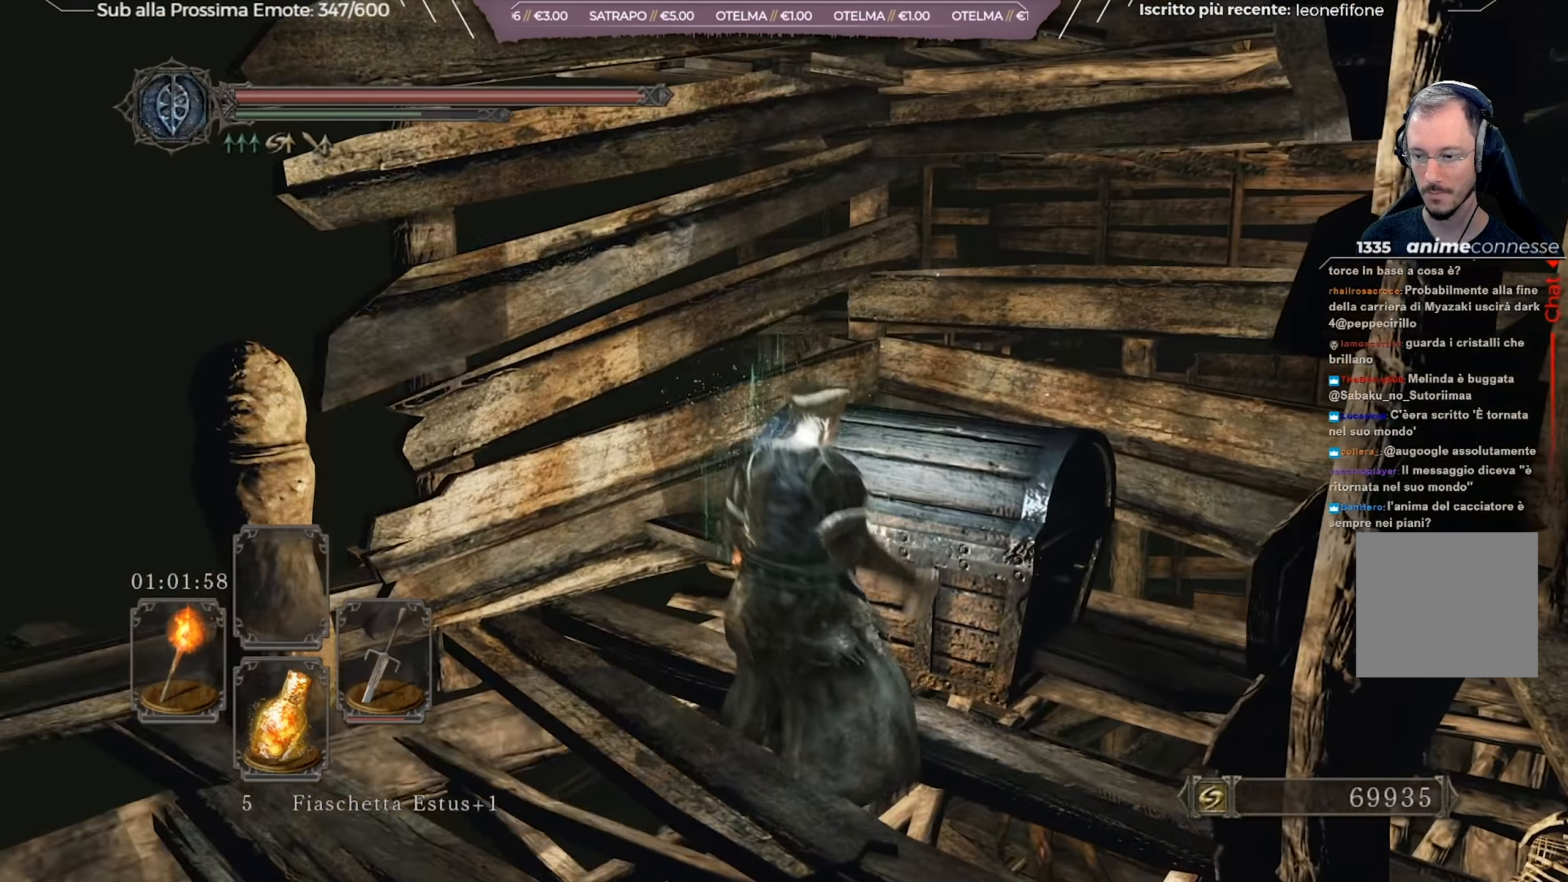
{"buttons": [], "left_stick": "center", "right_stick": "center", "events": [[433, "right_stick", "center"]]}
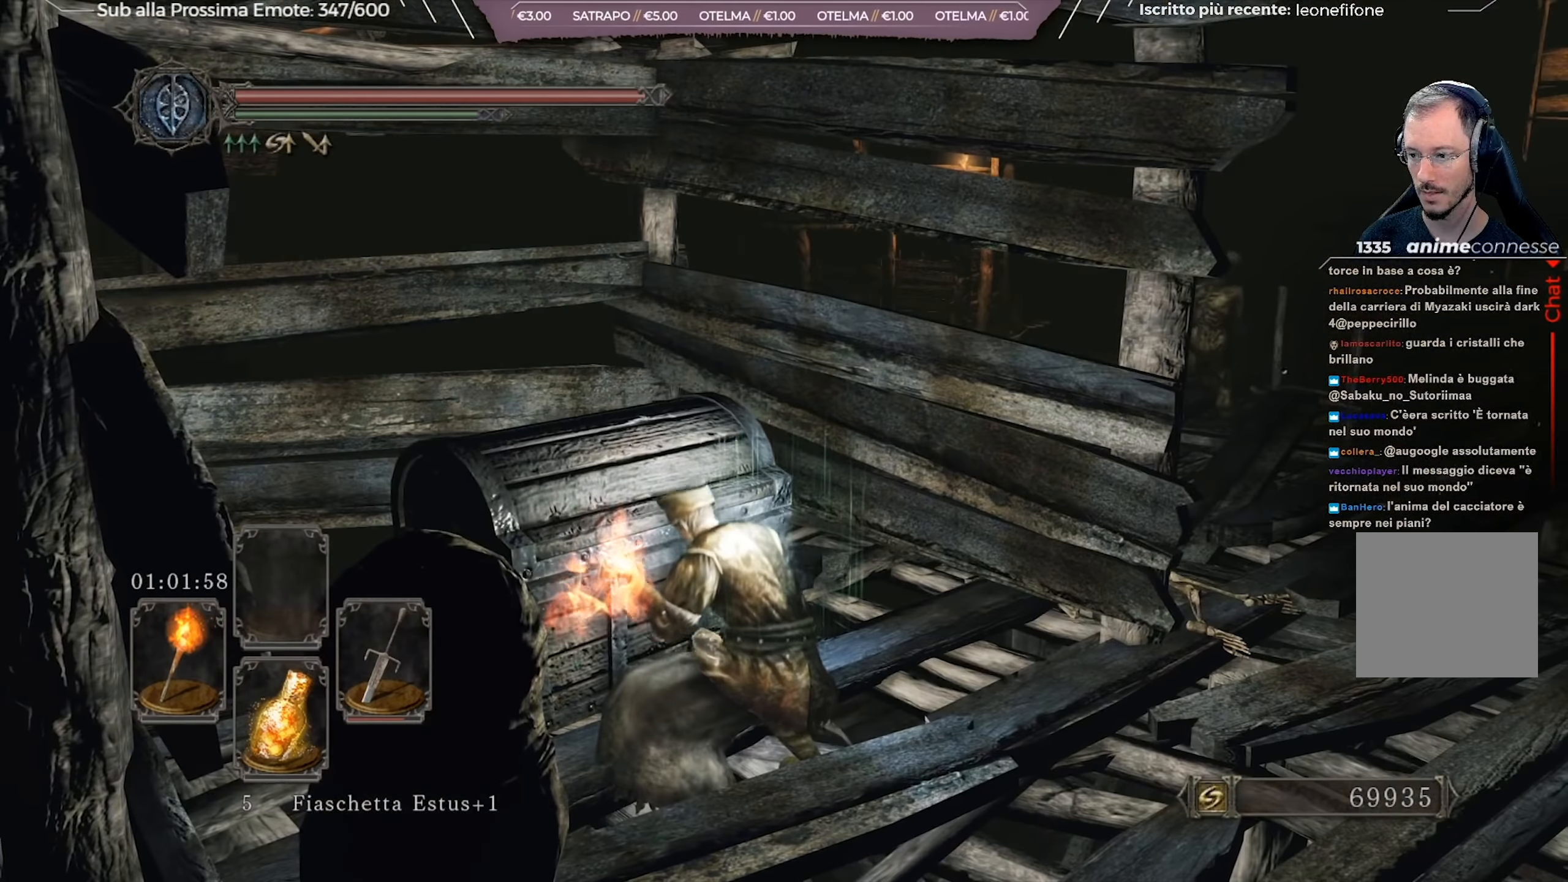
{"buttons": [], "left_stick": "center", "right_stick": "down-right", "events": [[500, "right_stick", "down-right"]]}
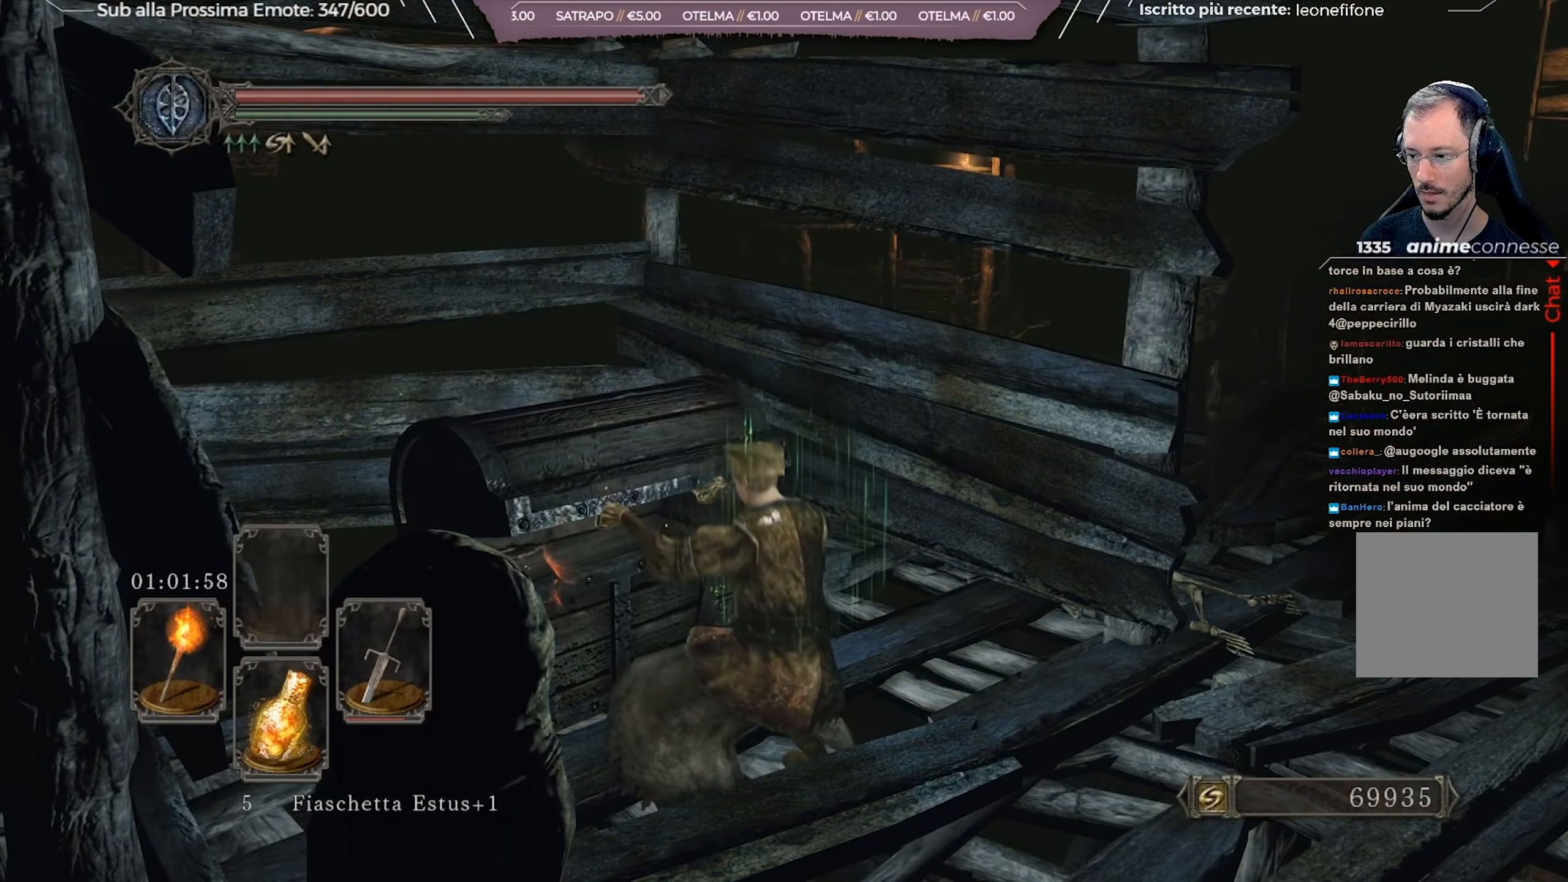
{"buttons": [], "left_stick": "center", "right_stick": "center", "events": [[217, "right_stick", "center"]]}
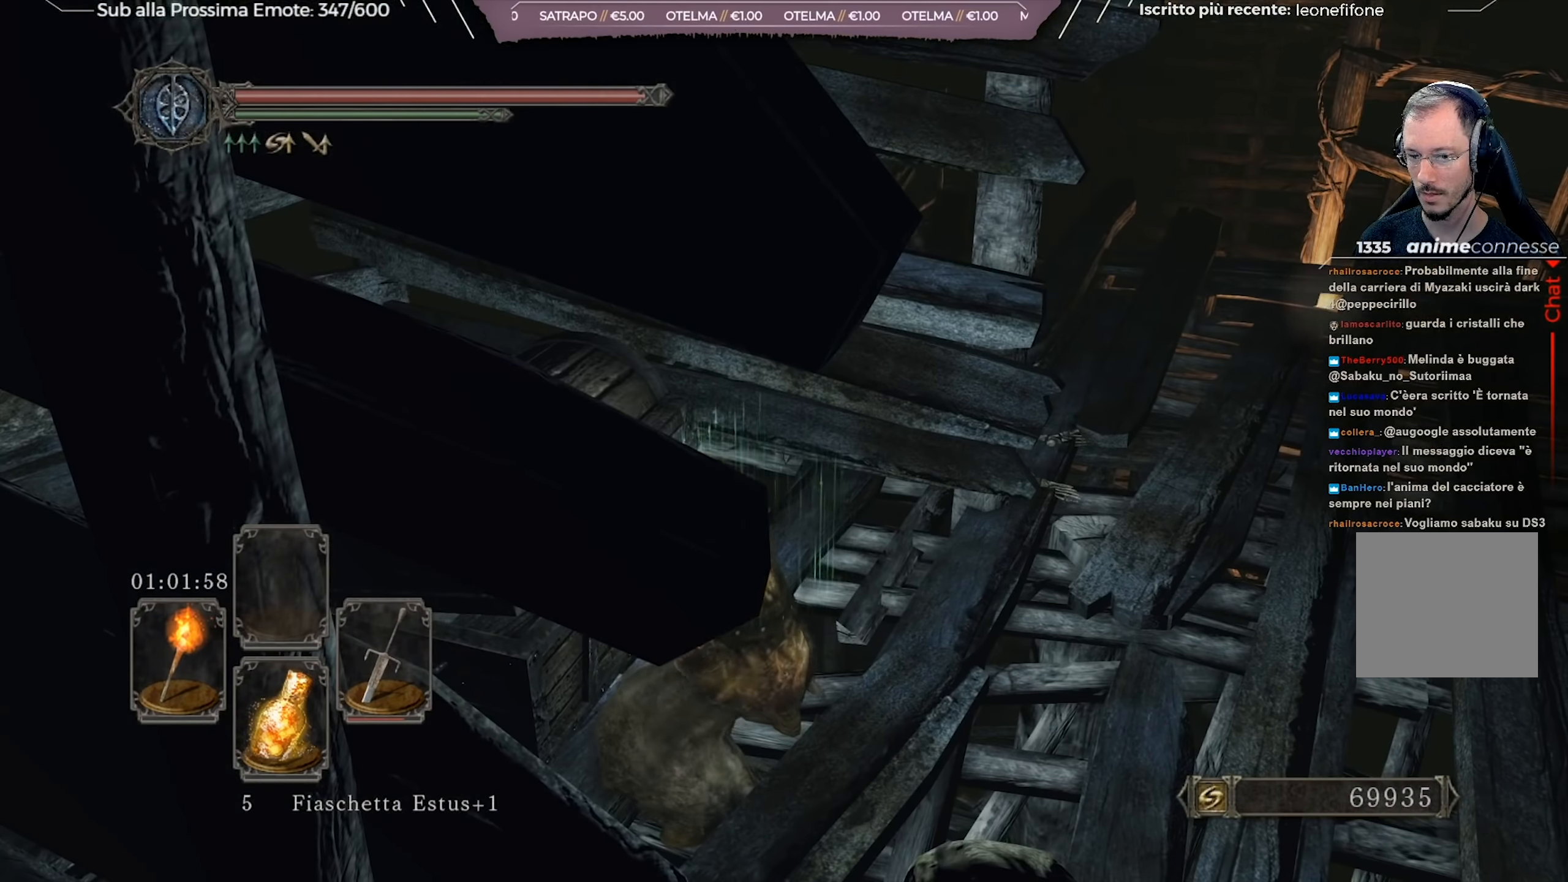
{"buttons": [], "left_stick": "center", "right_stick": "center", "events": []}
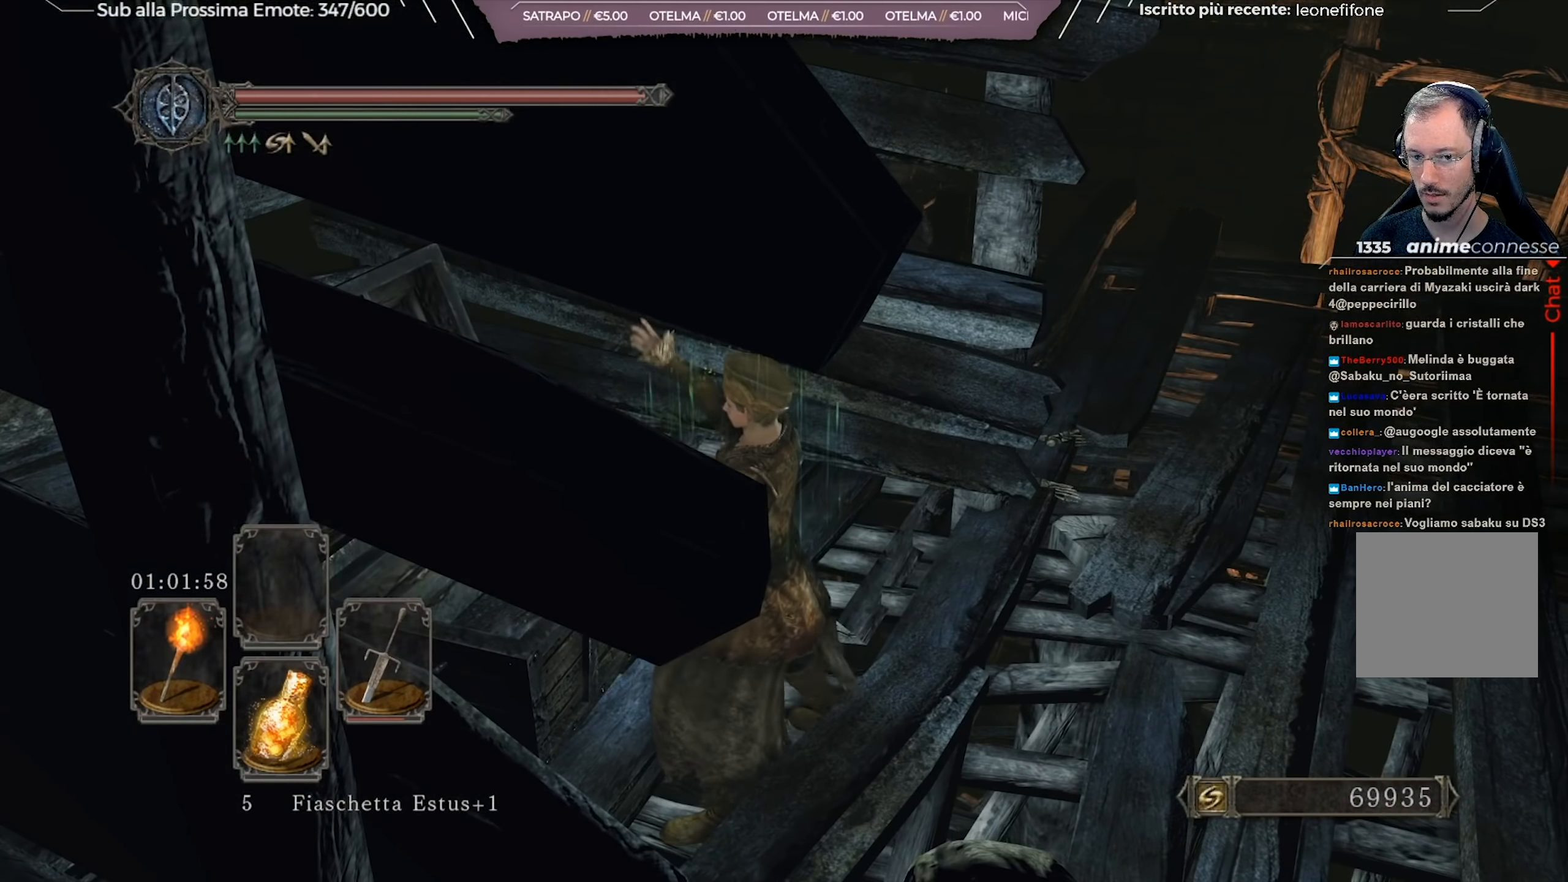
{"buttons": [], "left_stick": "center", "right_stick": "center", "events": [[116, "right_stick", "left"], [300, "right_stick", "center"]]}
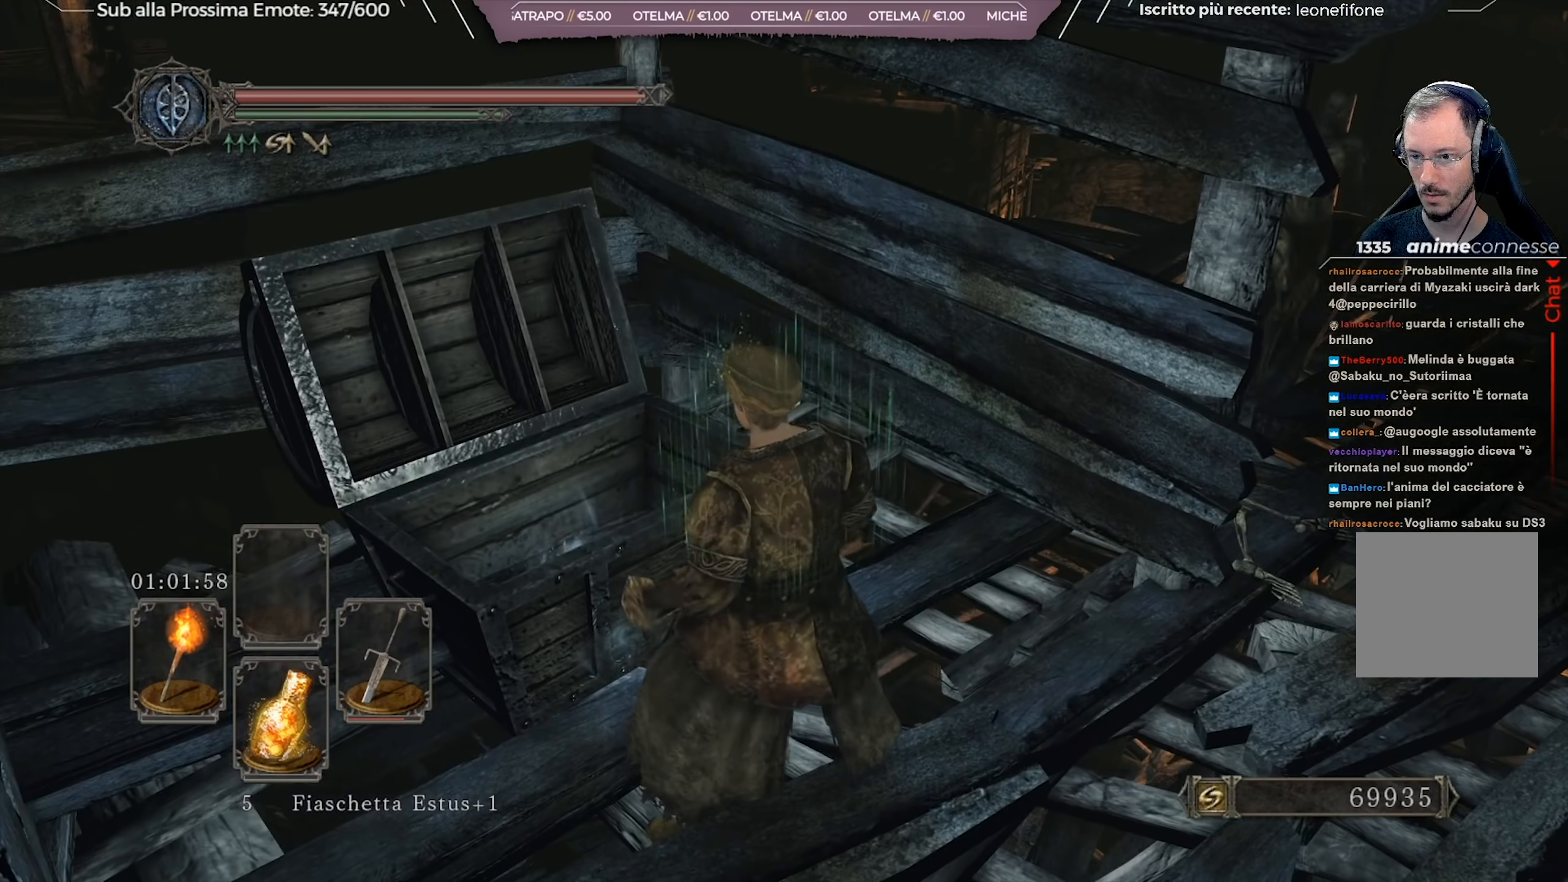
{"buttons": [], "left_stick": "up-left", "right_stick": "center", "events": [[117, "right_stick", "up"], [217, "left_stick", "up-left"], [217, "right_stick", "center"], [400, "A", "down"], [501, "A", "up"]]}
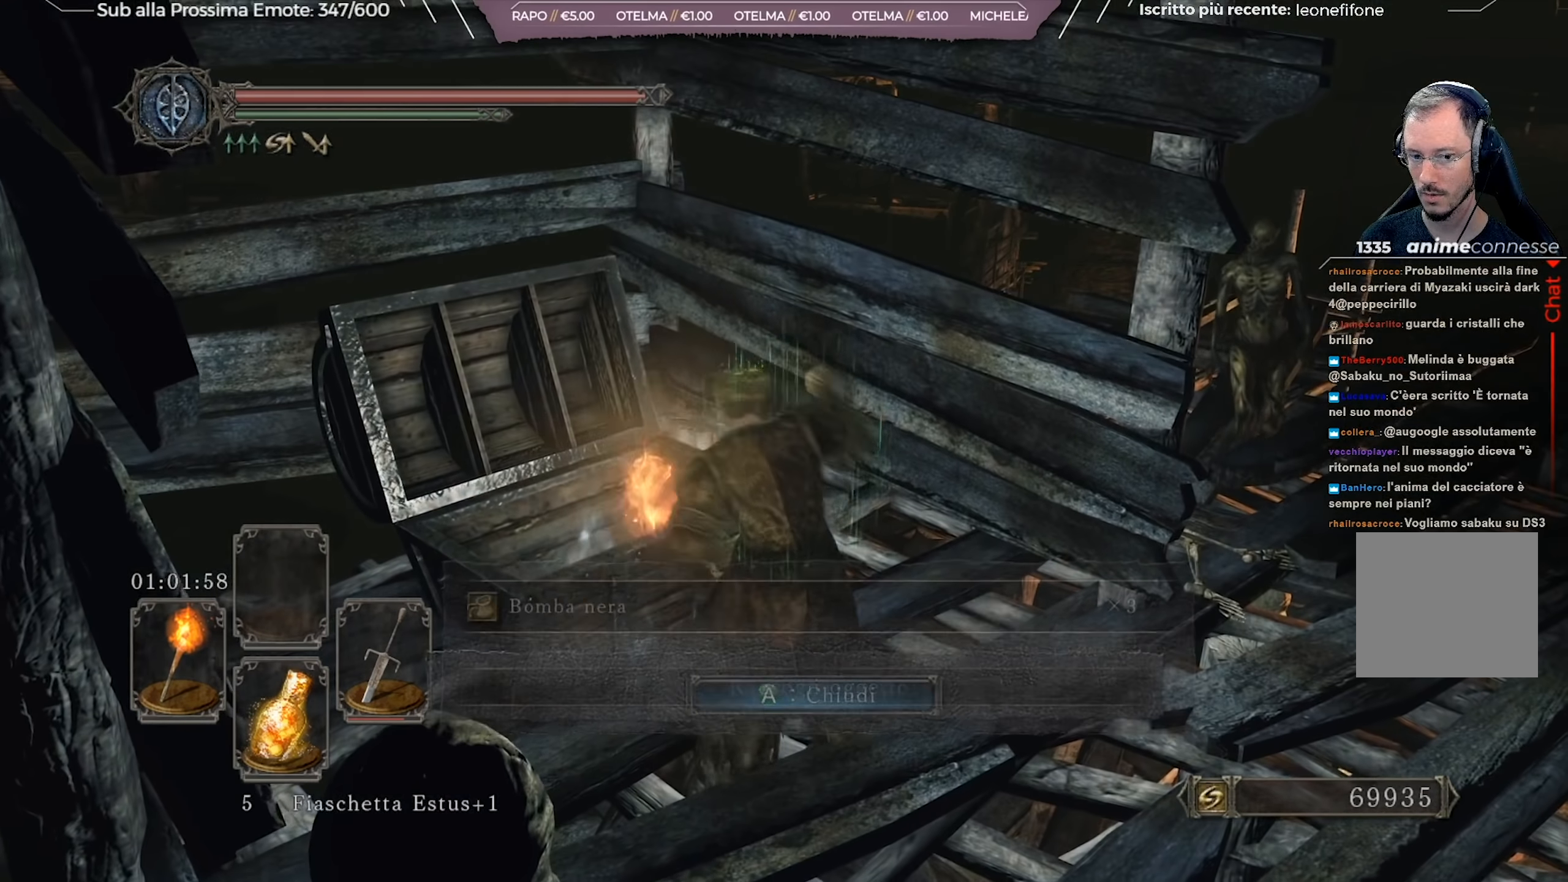
{"buttons": ["A"], "left_stick": "center", "right_stick": "center", "events": [[216, "right_stick", "right"], [350, "left_stick", "center"], [433, "right_stick", "center"], [500, "A", "down"]]}
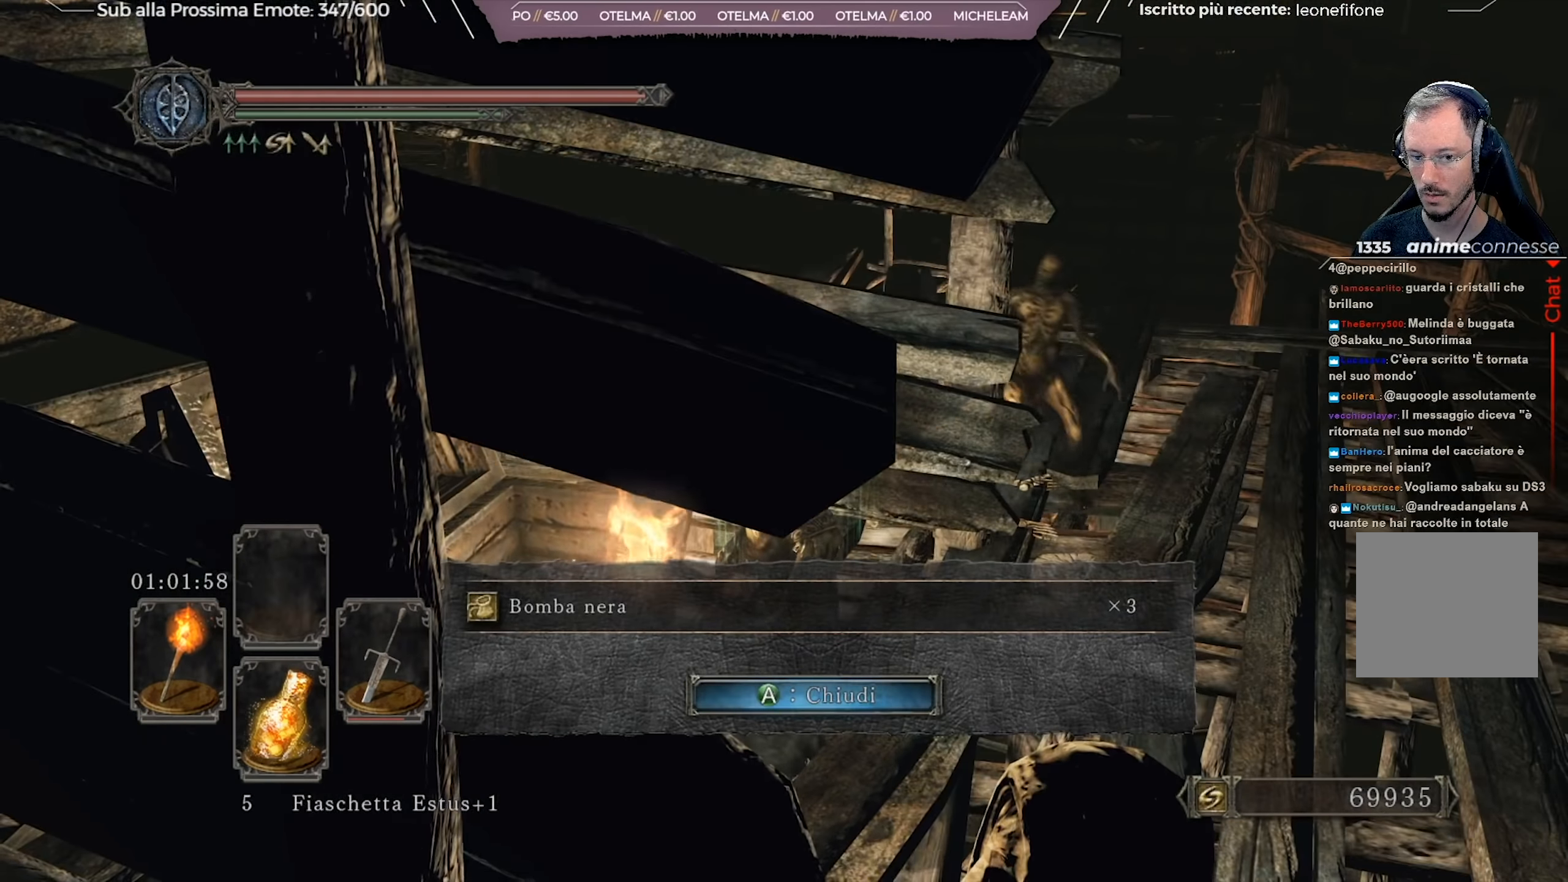
{"buttons": [], "left_stick": "right", "right_stick": "center", "events": [[100, "A", "up"], [334, "left_stick", "right"]]}
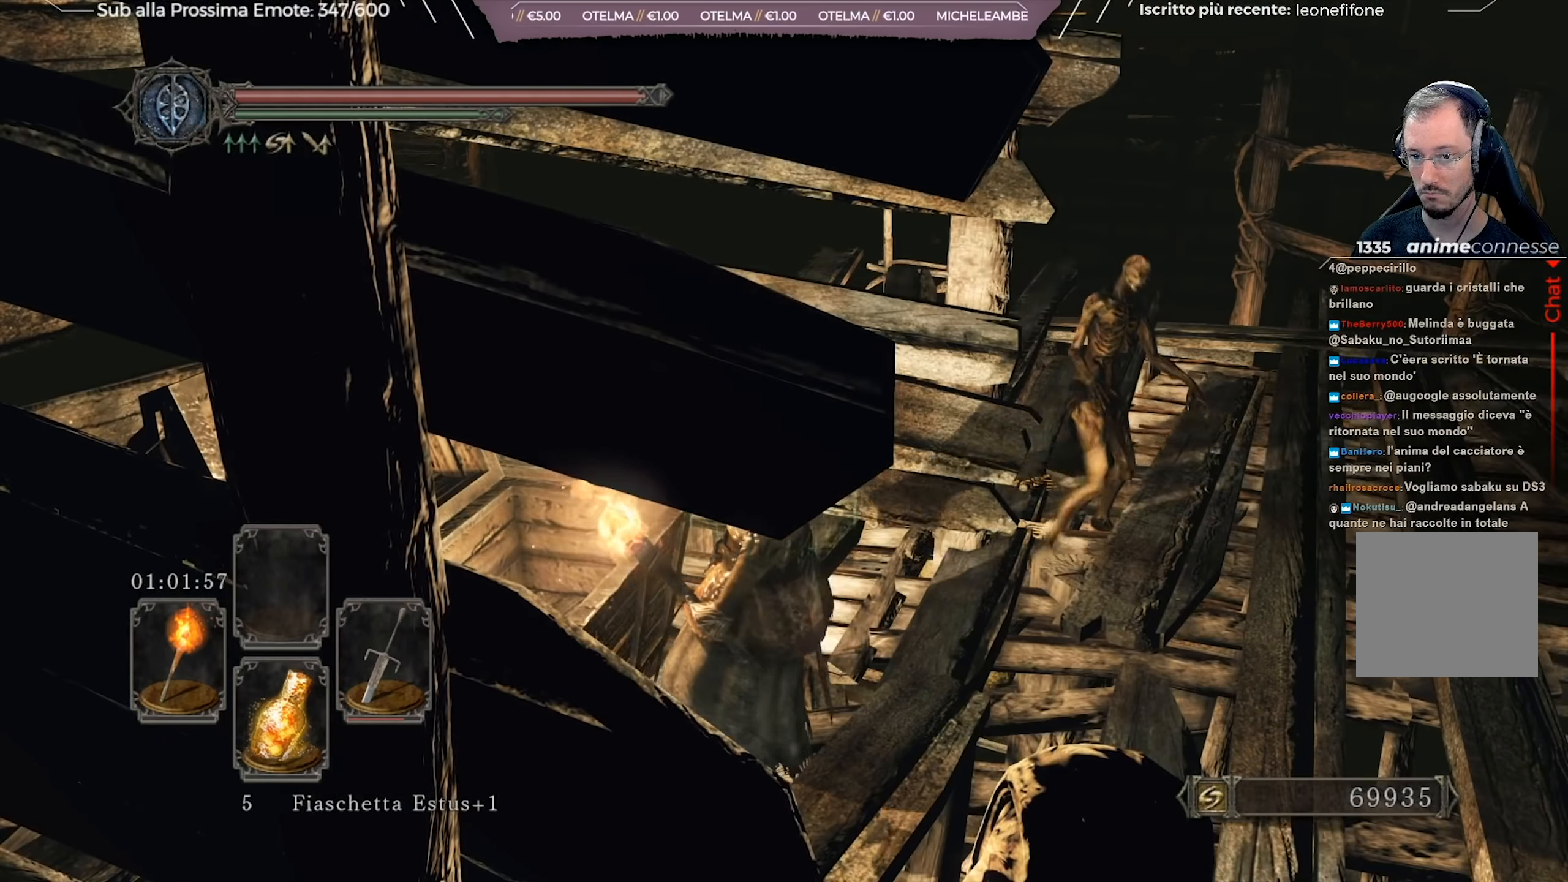
{"buttons": [], "left_stick": "right", "right_stick": "center", "events": [[300, "R1", "down"], [400, "R1", "up"]]}
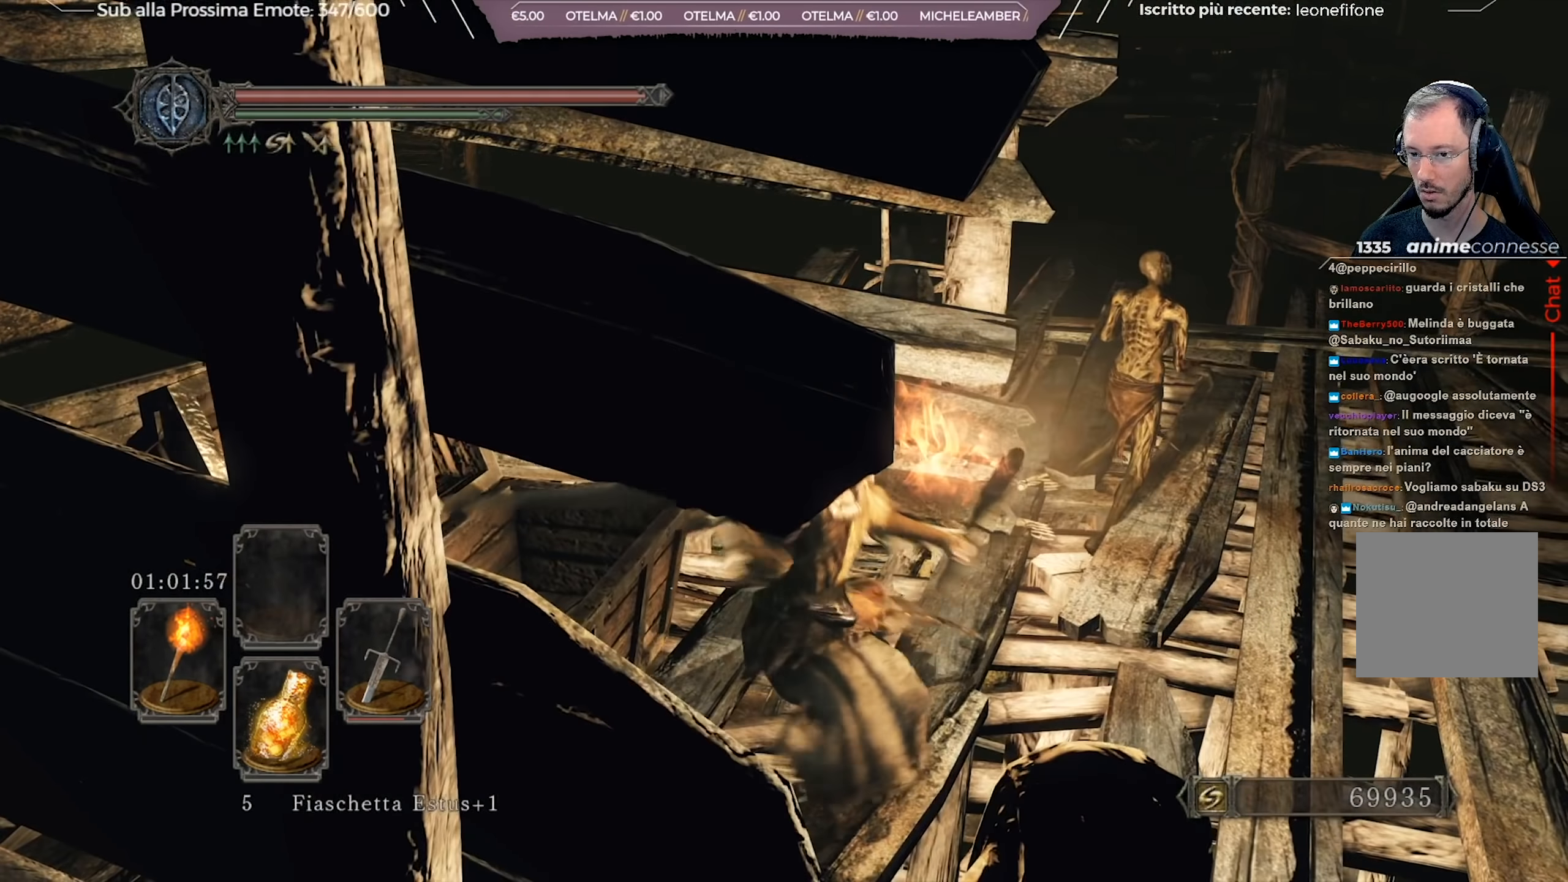
{"buttons": [], "left_stick": "up-right", "right_stick": "center", "events": [[300, "left_stick", "up-right"]]}
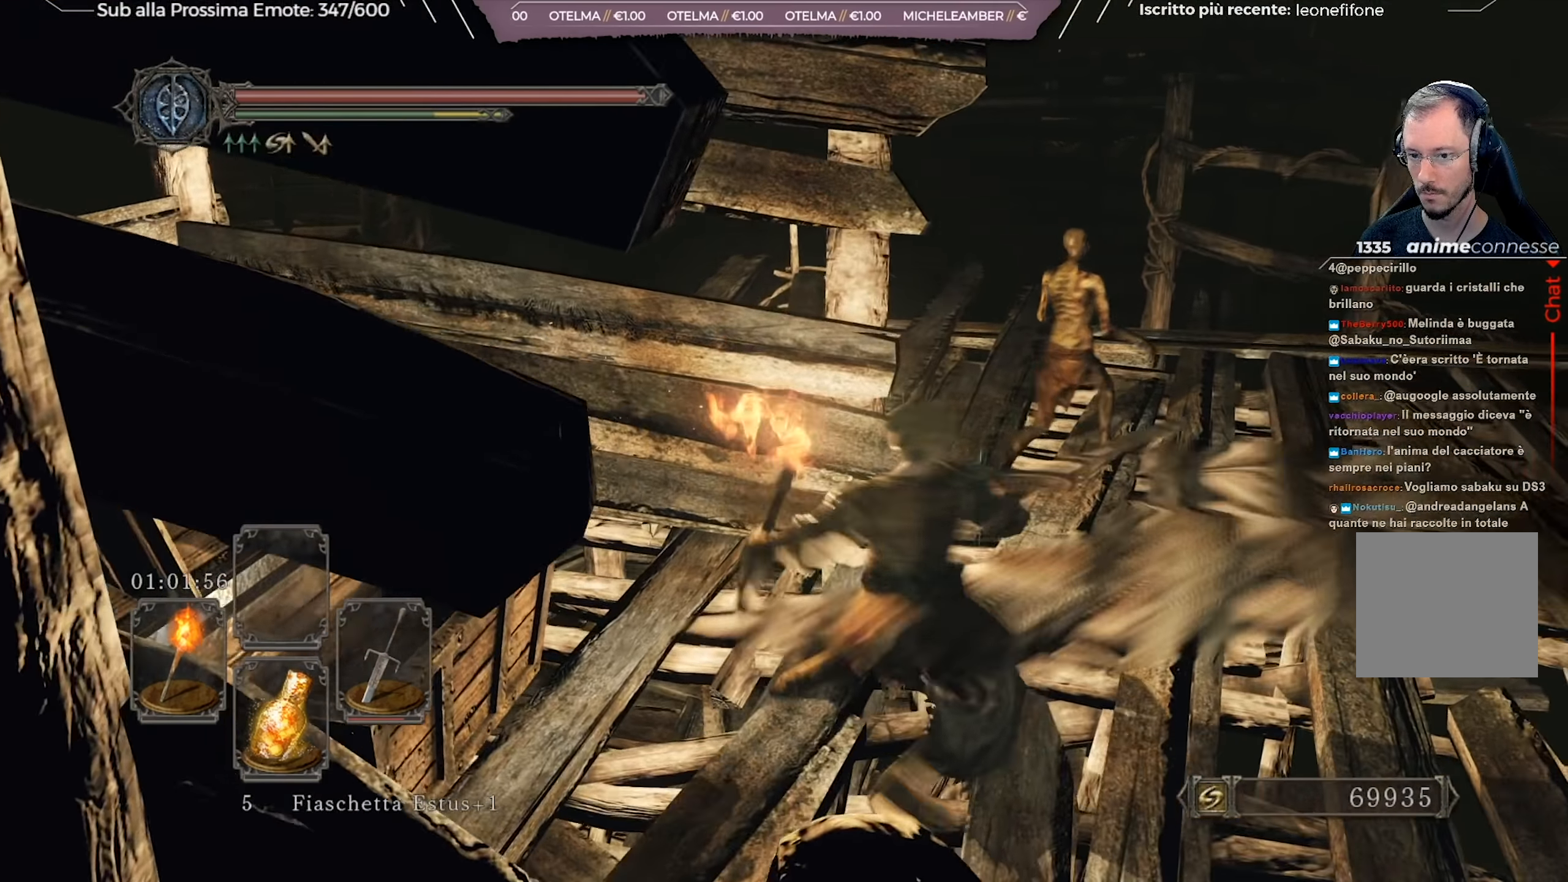
{"buttons": [], "left_stick": "up-right", "right_stick": "down-right", "events": [[183, "right_stick", "right"], [300, "right_stick", "down-right"]]}
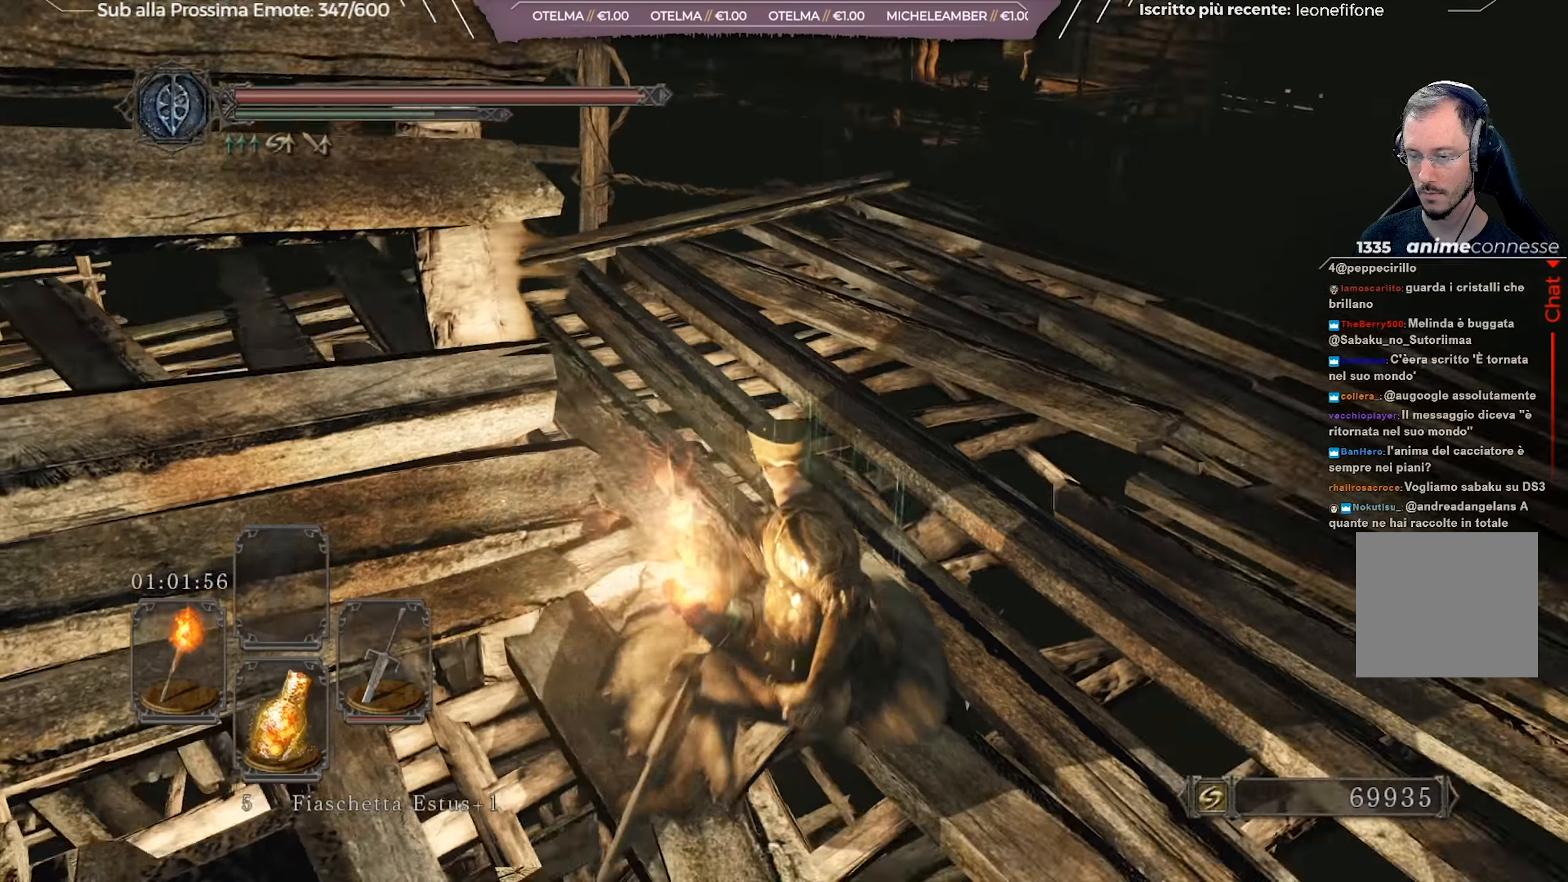
{"buttons": [], "left_stick": "up-right", "right_stick": "center", "events": [[201, "right_stick", "right"], [267, "right_stick", "down-right"], [434, "right_stick", "center"]]}
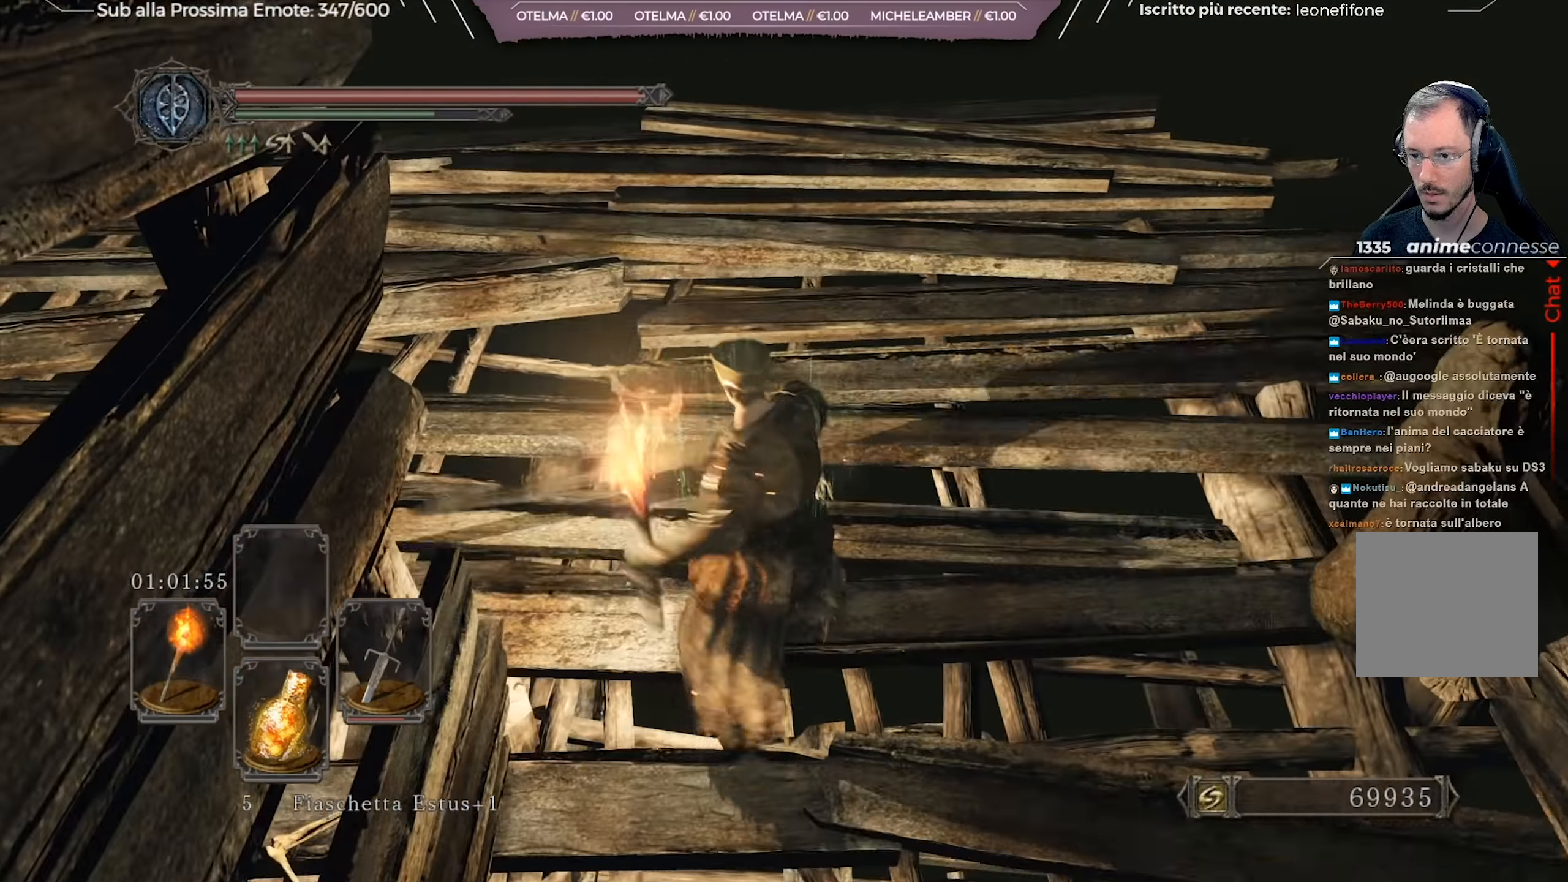
{"buttons": [], "left_stick": "up-right", "right_stick": "down", "events": [[33, "right_stick", "down-right"], [284, "right_stick", "center"], [467, "right_stick", "down"]]}
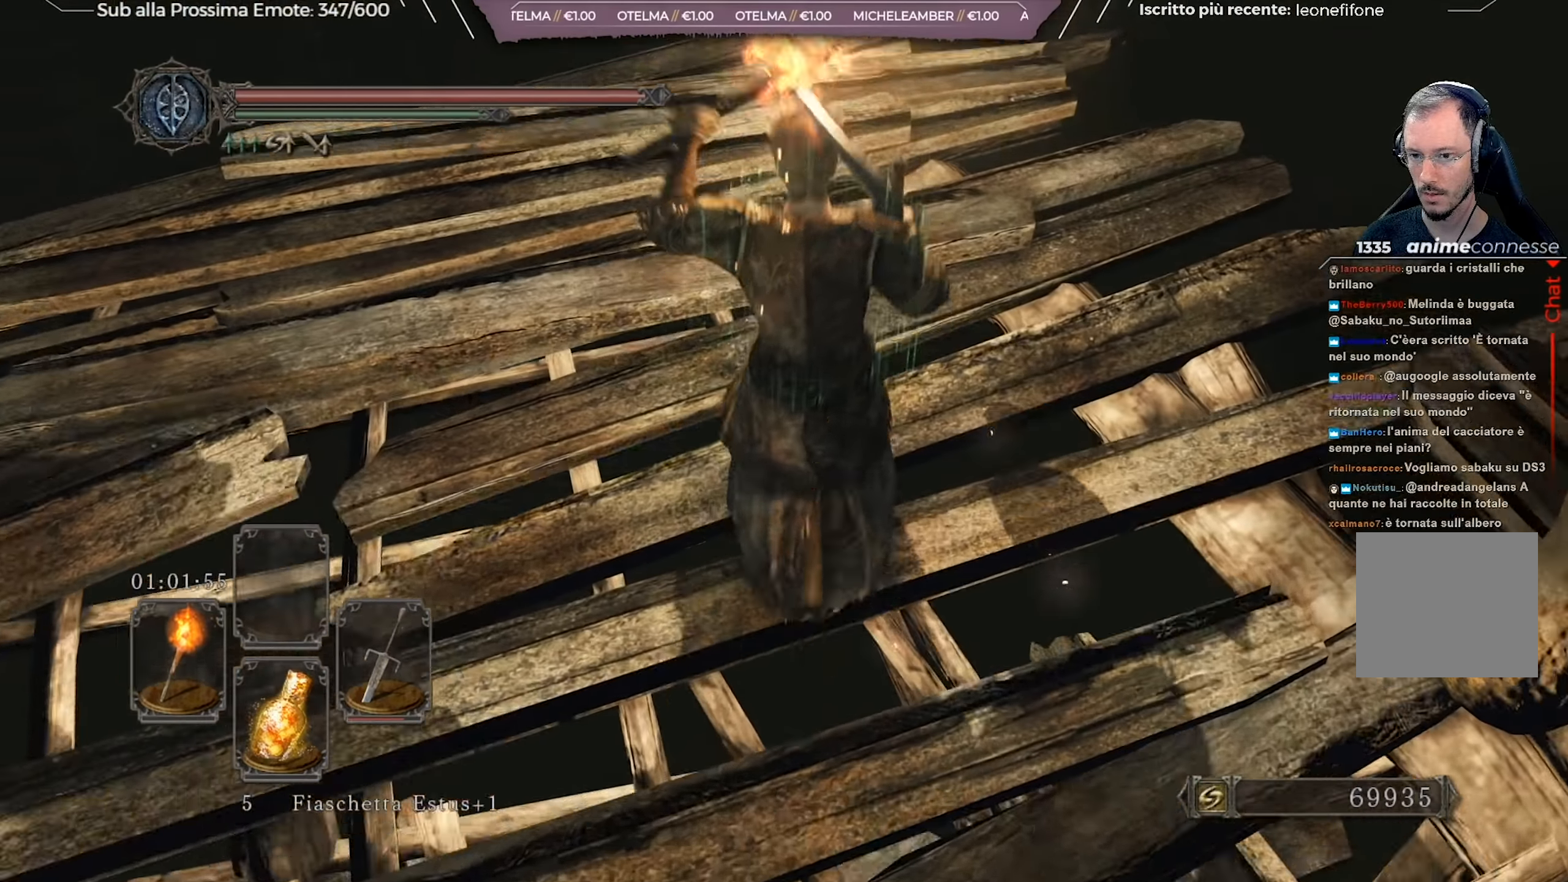
{"buttons": [], "left_stick": "center", "right_stick": "center", "events": [[317, "left_stick", "up"], [451, "left_stick", "center"], [451, "right_stick", "center"]]}
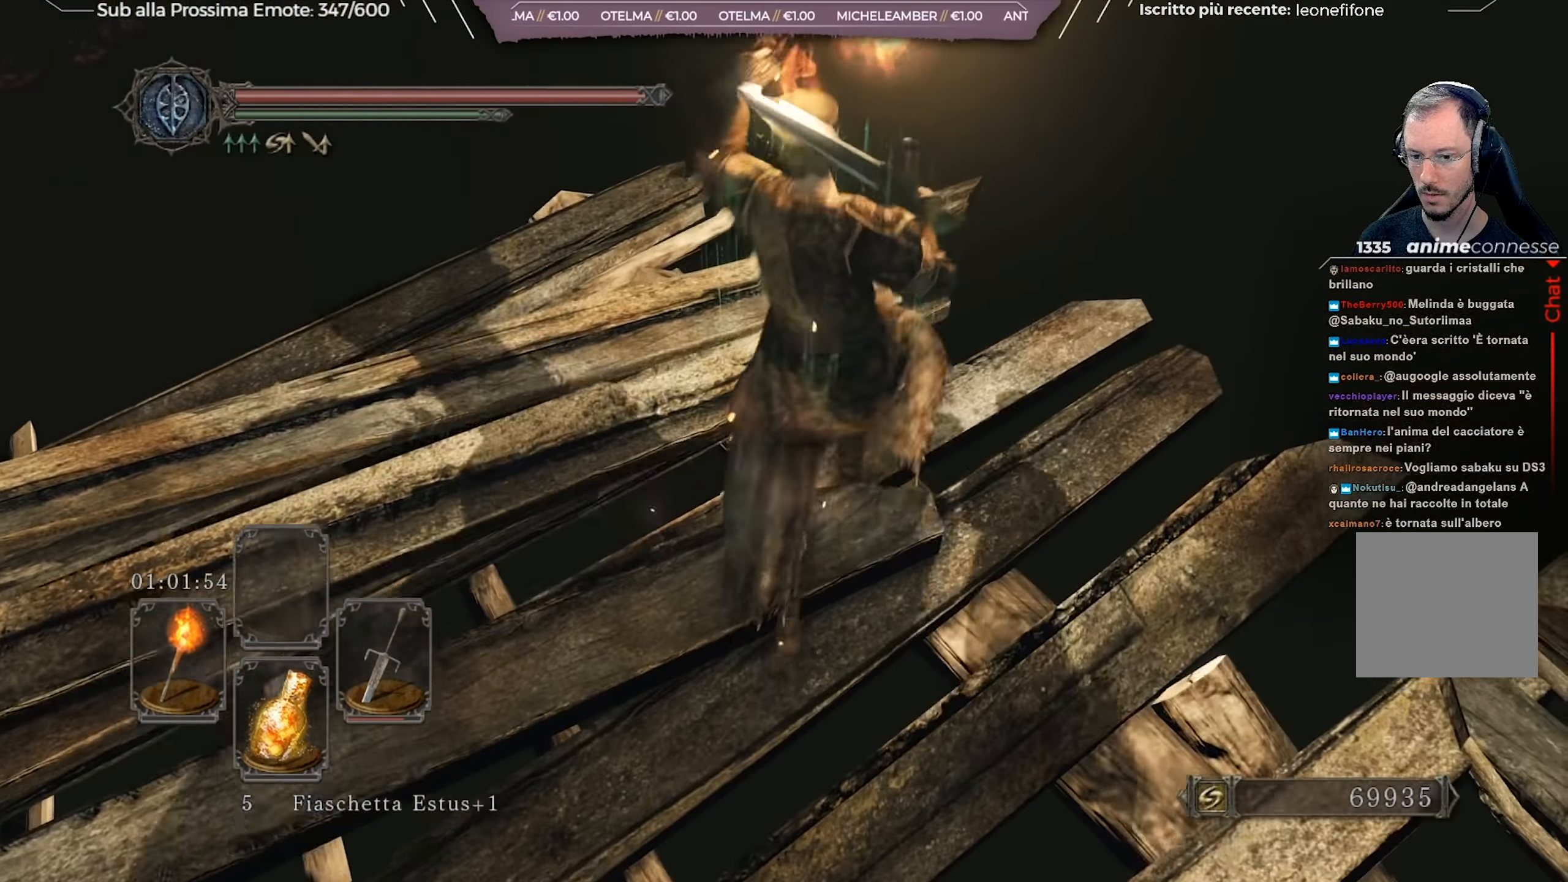
{"buttons": [], "left_stick": "up", "right_stick": "down-left", "events": [[67, "right_stick", "down"], [200, "right_stick", "down-left"], [284, "left_stick", "up"]]}
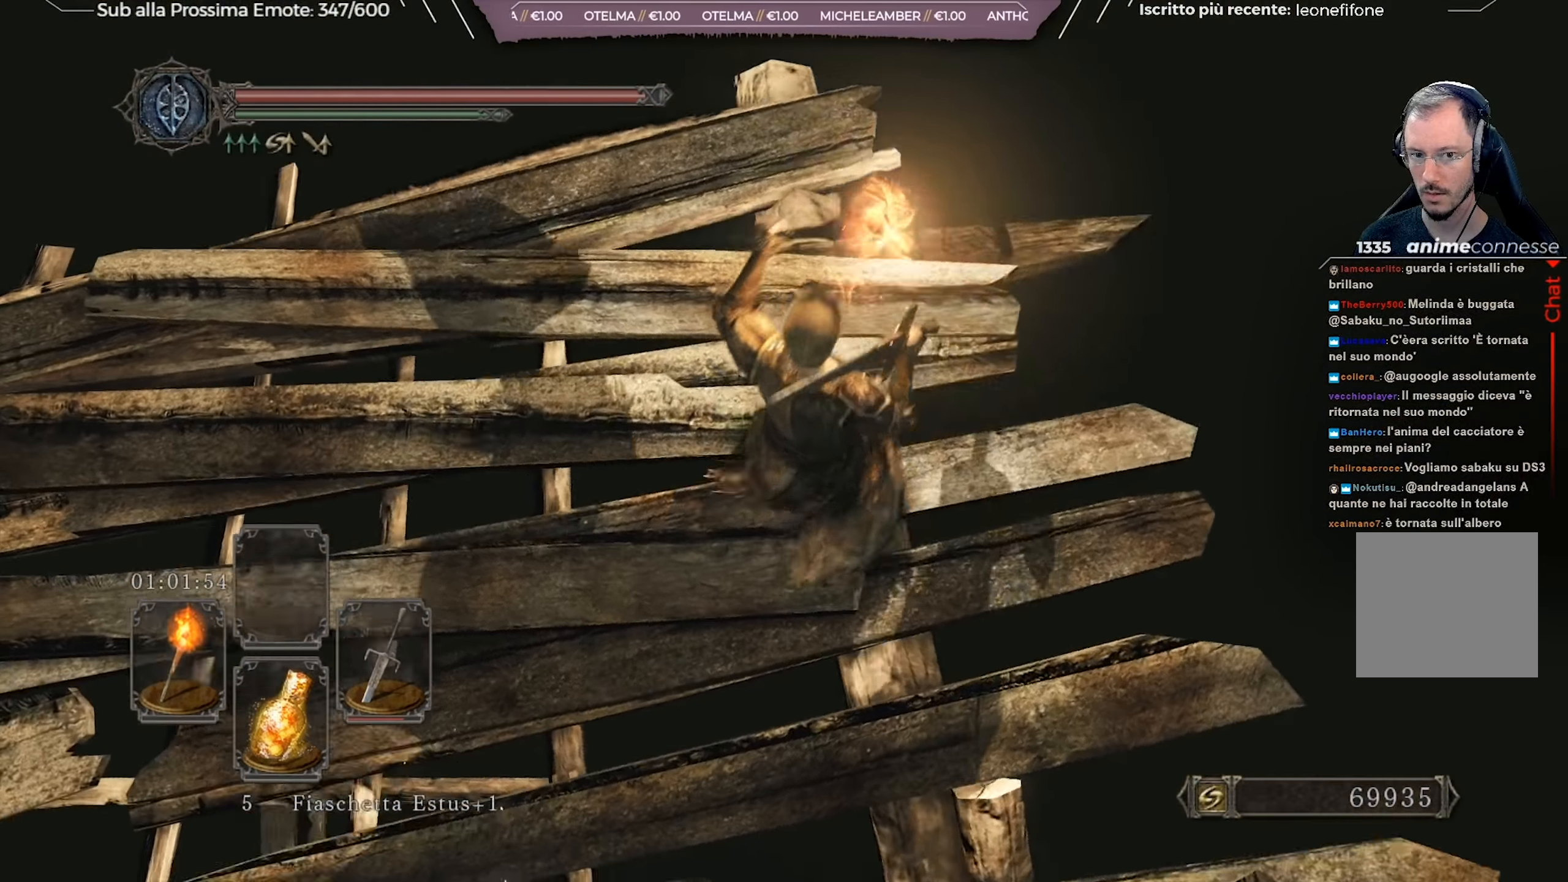
{"buttons": [], "left_stick": "center", "right_stick": "left", "events": [[34, "right_stick", "center"], [134, "left_stick", "center"], [134, "right_stick", "left"]]}
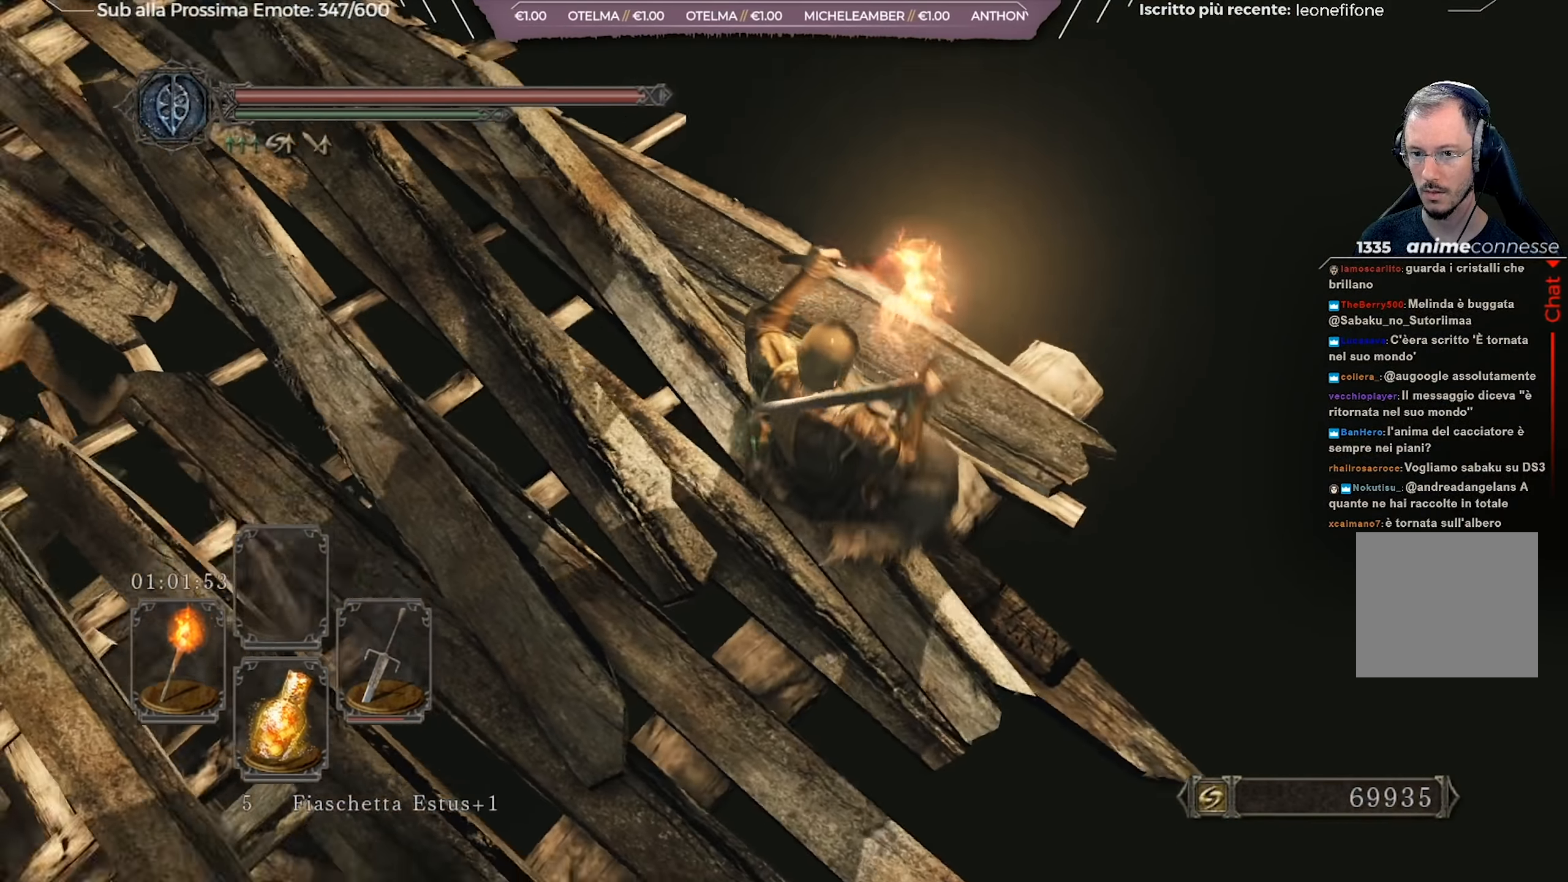
{"buttons": [], "left_stick": "up-left", "right_stick": "center", "events": [[17, "left_stick", "up-left"], [133, "right_stick", "up-left"], [434, "right_stick", "center"]]}
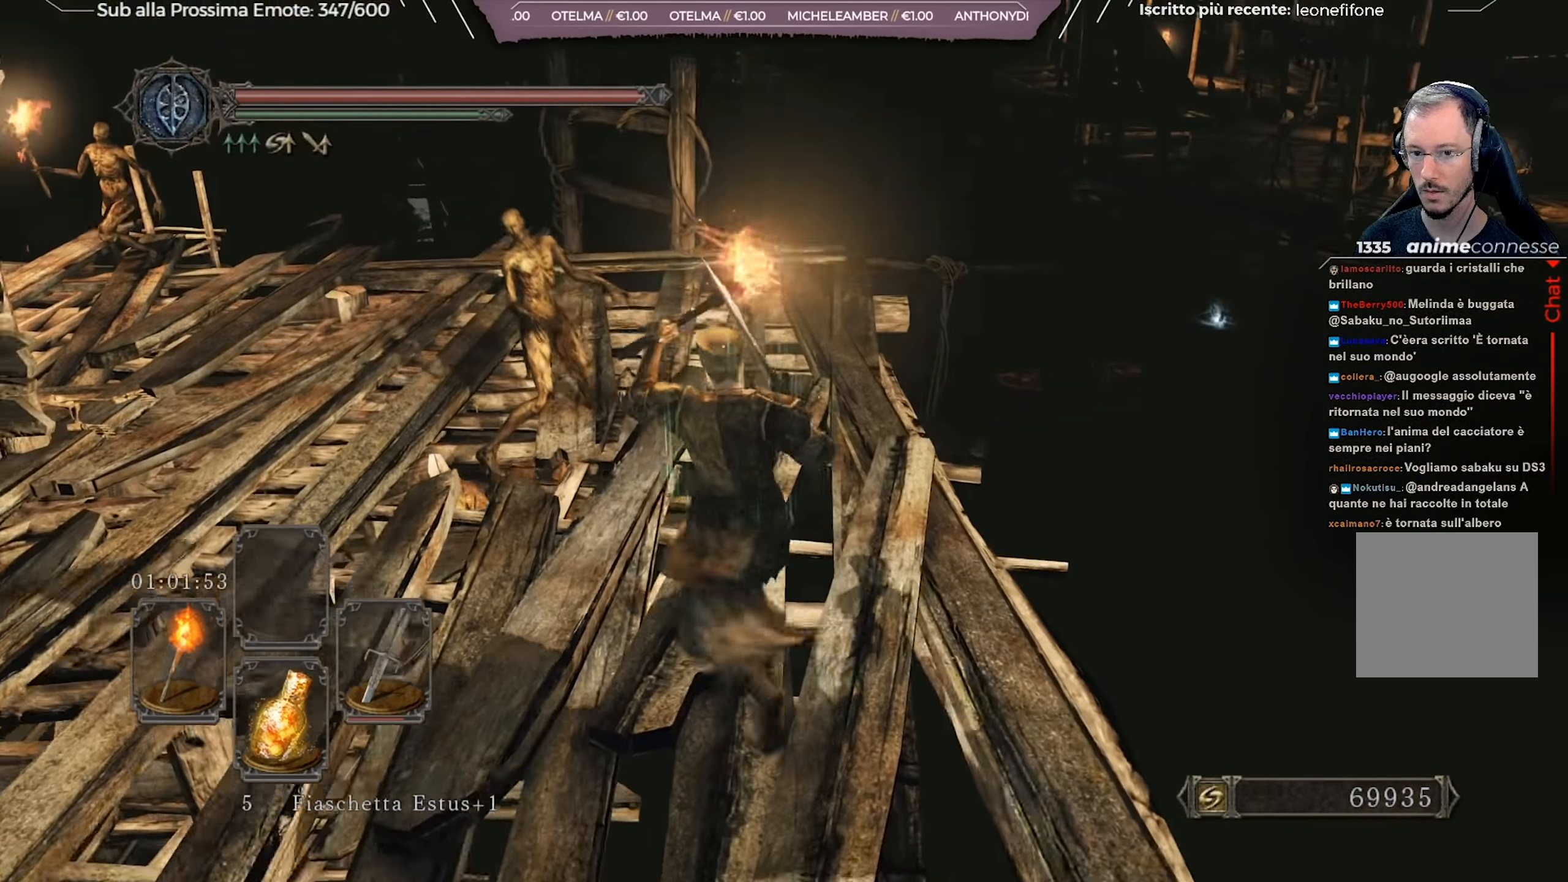
{"buttons": [], "left_stick": "up-left", "right_stick": "down-left", "events": [[284, "R1", "down"], [384, "R1", "up"], [468, "right_stick", "down-left"]]}
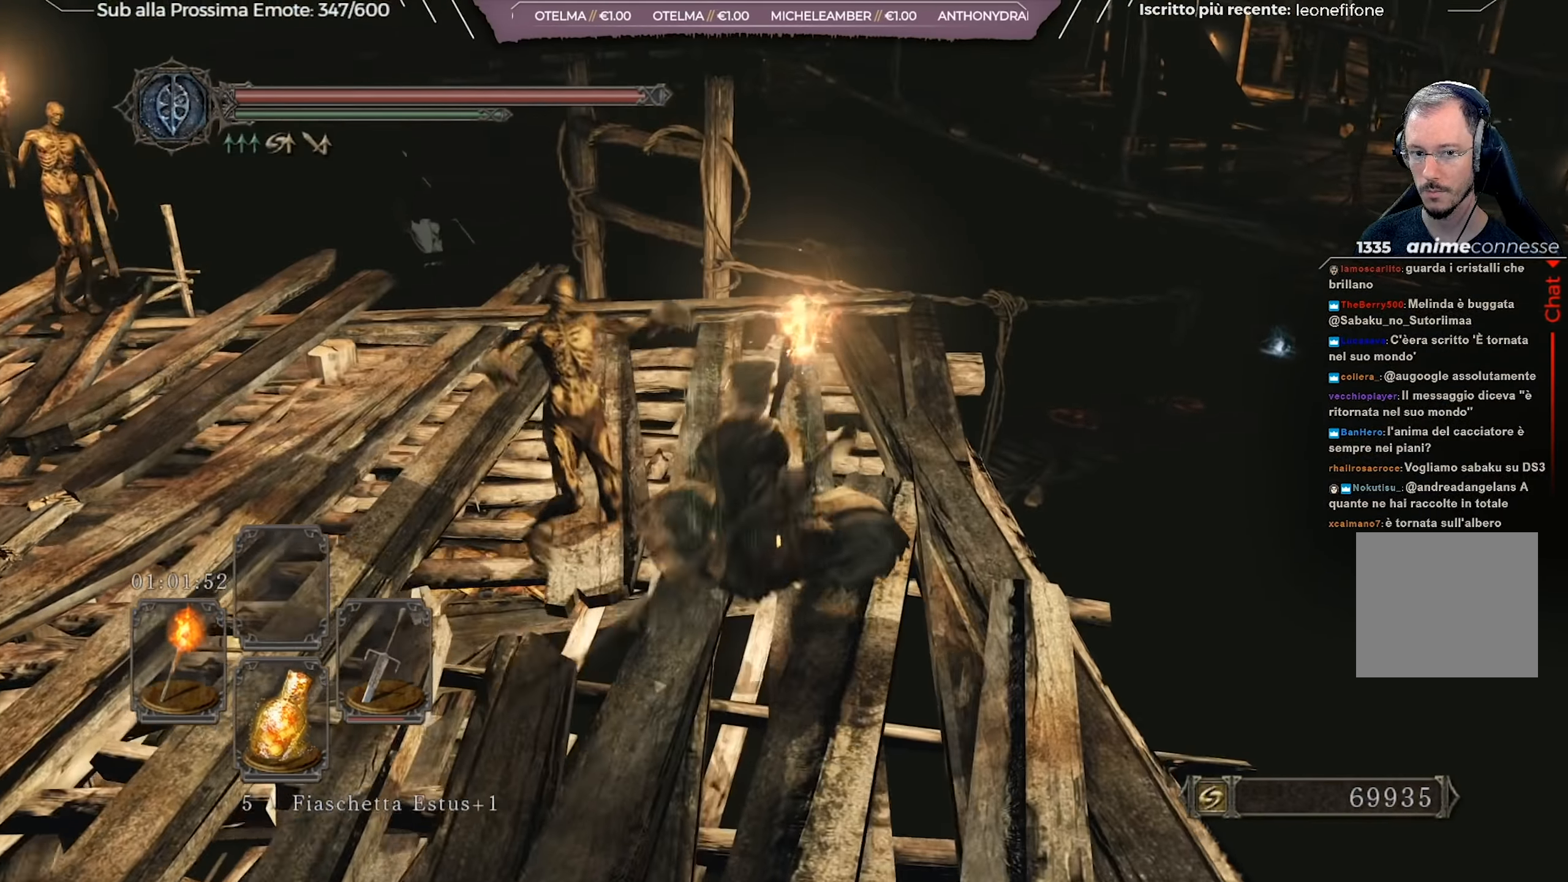
{"buttons": [], "left_stick": "up-left", "right_stick": "center", "events": [[183, "right_stick", "center"]]}
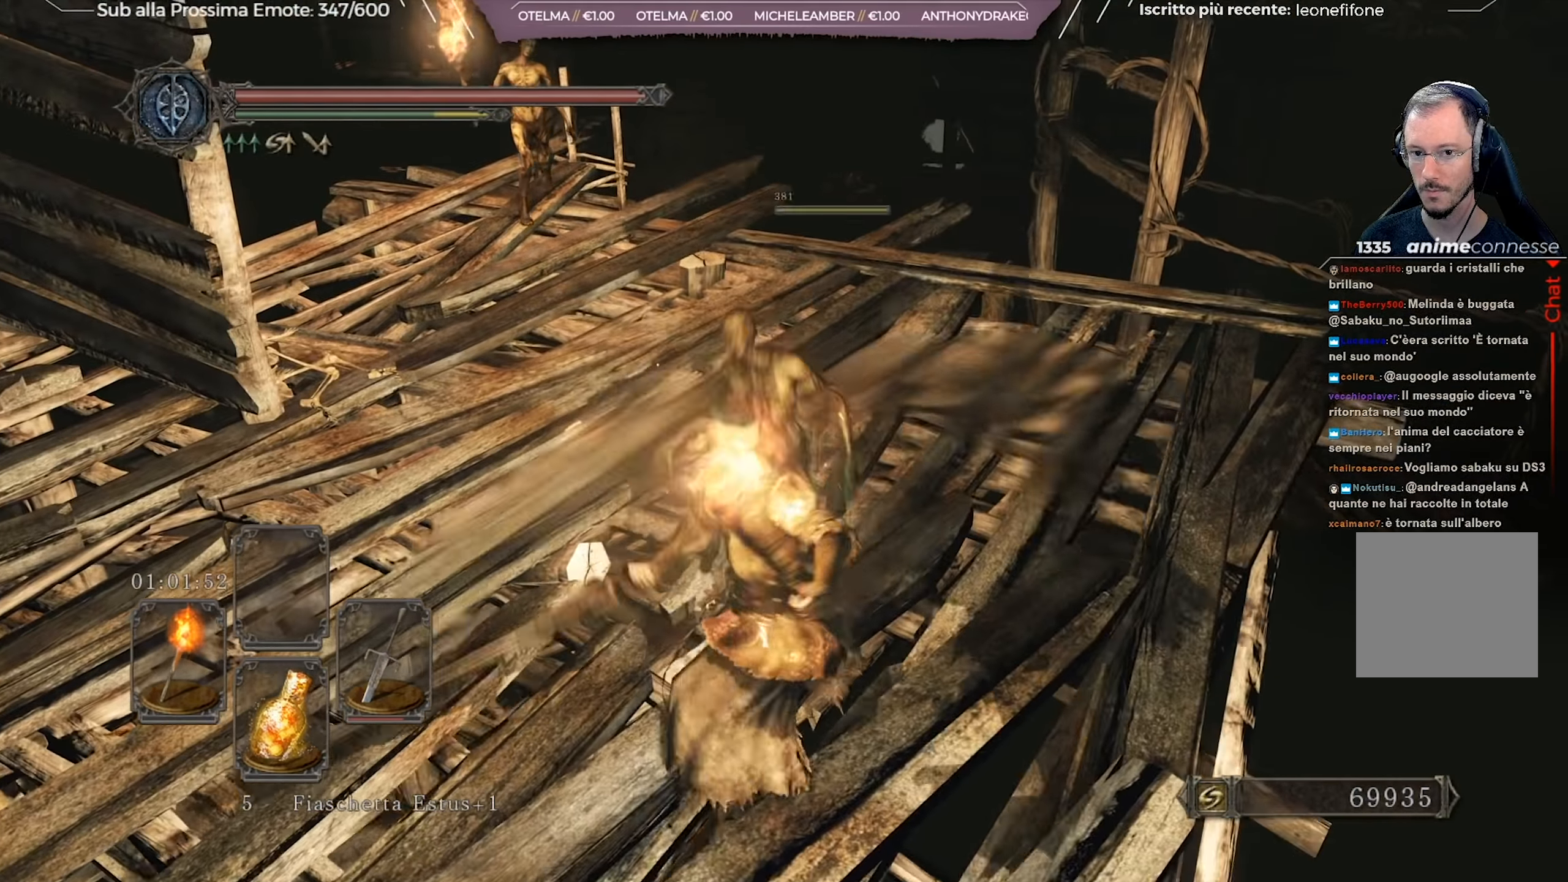
{"buttons": [], "left_stick": "up", "right_stick": "center", "events": [[151, "left_stick", "up"], [301, "right_stick", "left"], [451, "right_stick", "center"]]}